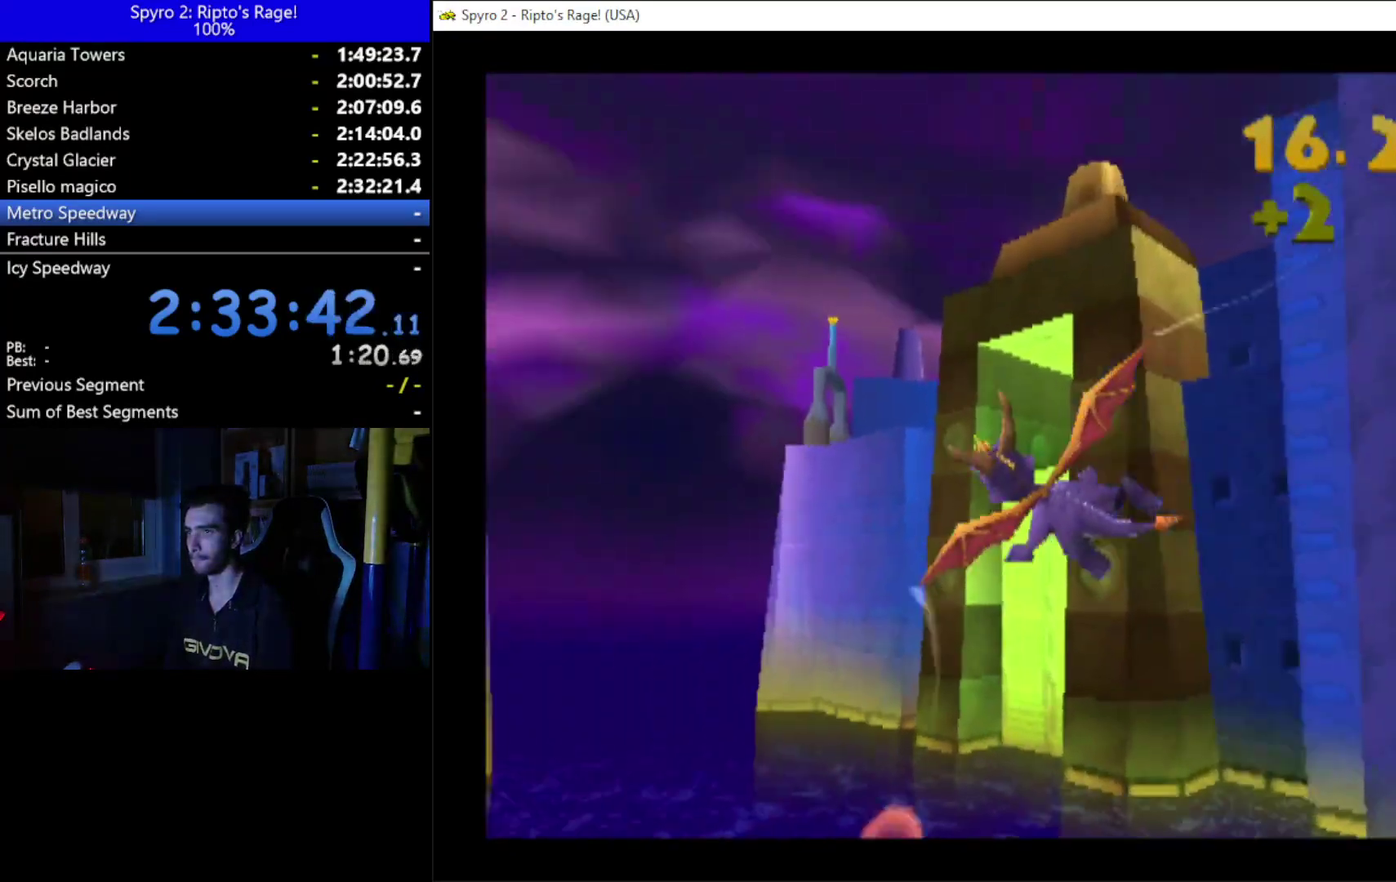
Gameplay with a controller (Xbox layout); each line is a JSON object with the inputs held at the frame after it. "events" lists button and stick changes between this image and that frame as [ms after this image, input, new state], when the widget could be followed in between. Not read: START.
{"buttons": ["DPAD_LEFT"], "left_stick": "center", "right_stick": "center", "events": []}
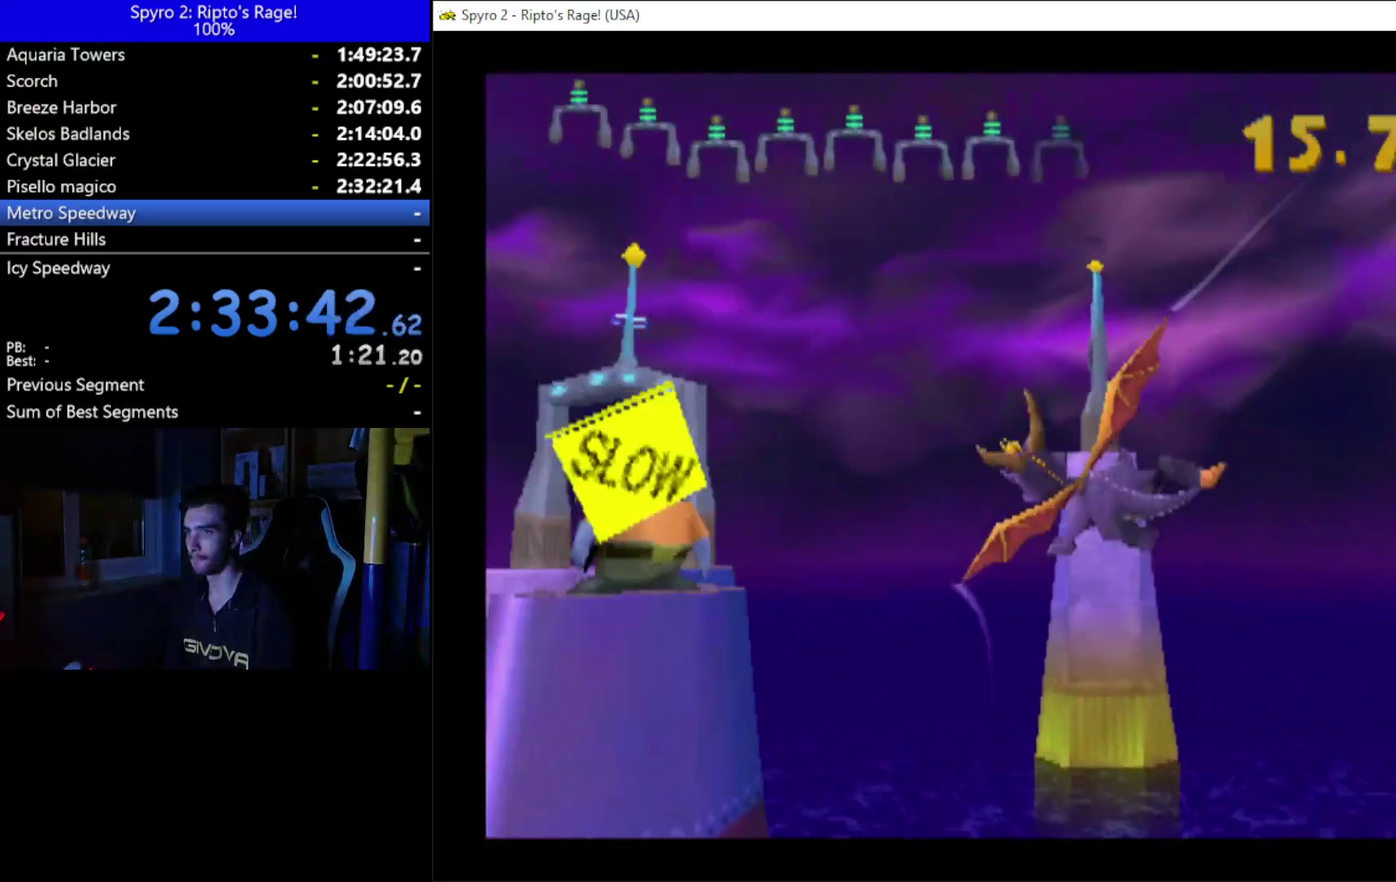
{"buttons": [], "left_stick": "center", "right_stick": "center", "events": [[267, "B", "down"], [267, "DPAD_LEFT", "up"], [367, "DPAD_RIGHT", "down"], [400, "B", "up"], [500, "DPAD_RIGHT", "up"]]}
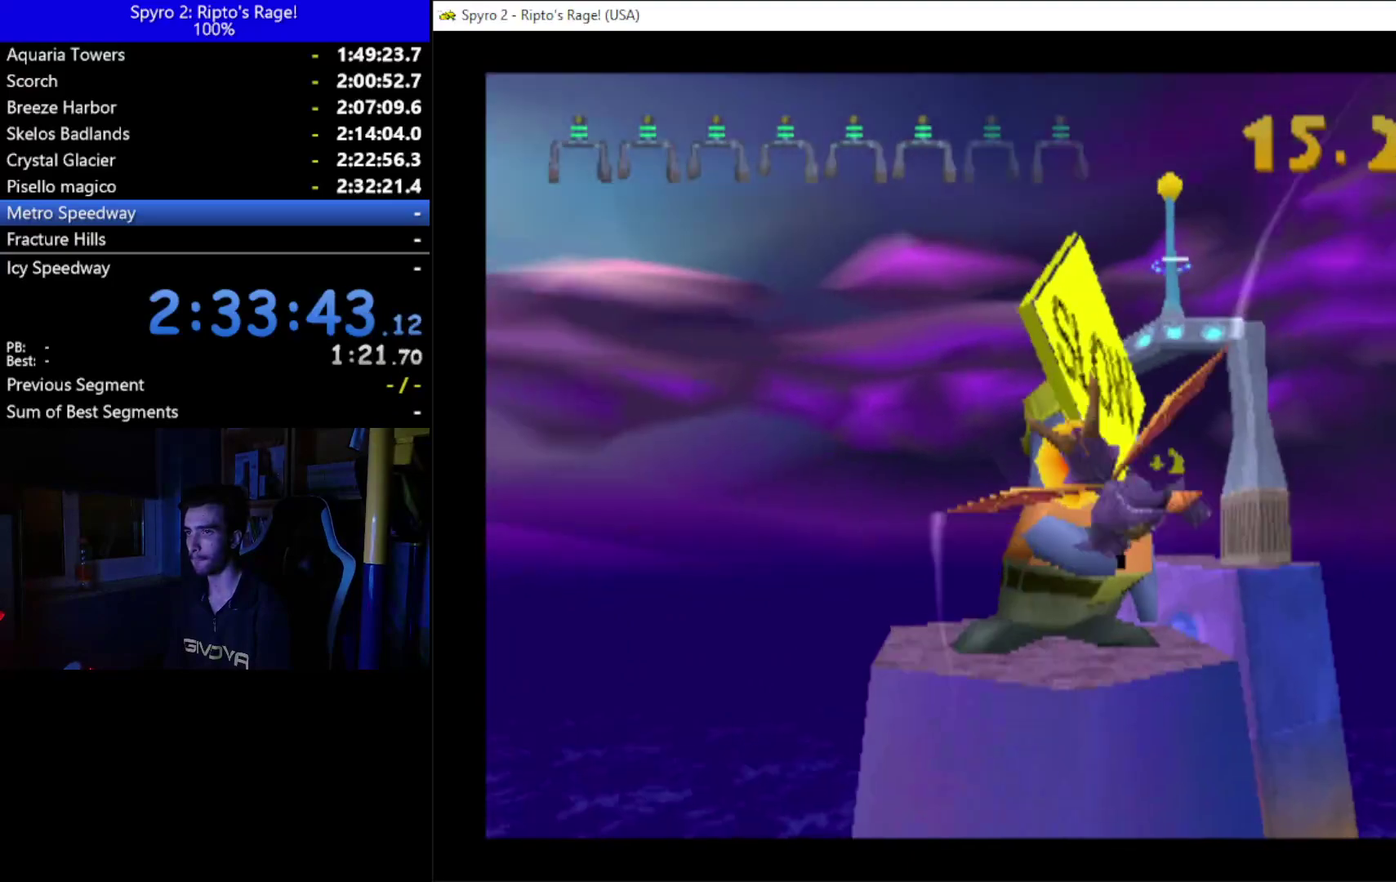
{"buttons": [], "left_stick": "center", "right_stick": "center", "events": [[133, "DPAD_RIGHT", "down"], [167, "DPAD_DOWN", "down"], [267, "DPAD_DOWN", "up"], [300, "DPAD_RIGHT", "up"]]}
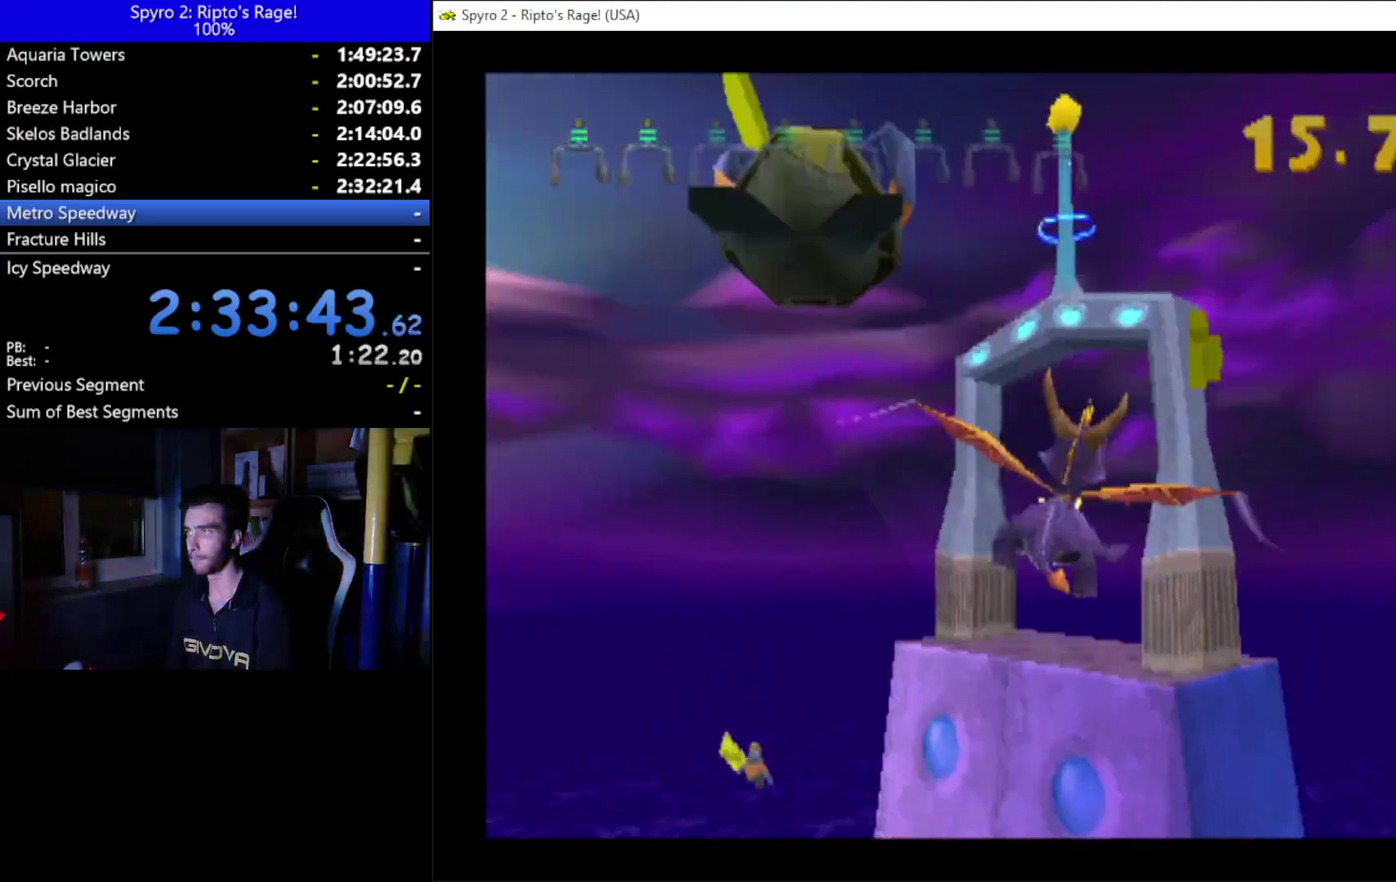
{"buttons": ["DPAD_RIGHT"], "left_stick": "center", "right_stick": "center", "events": [[500, "DPAD_RIGHT", "down"]]}
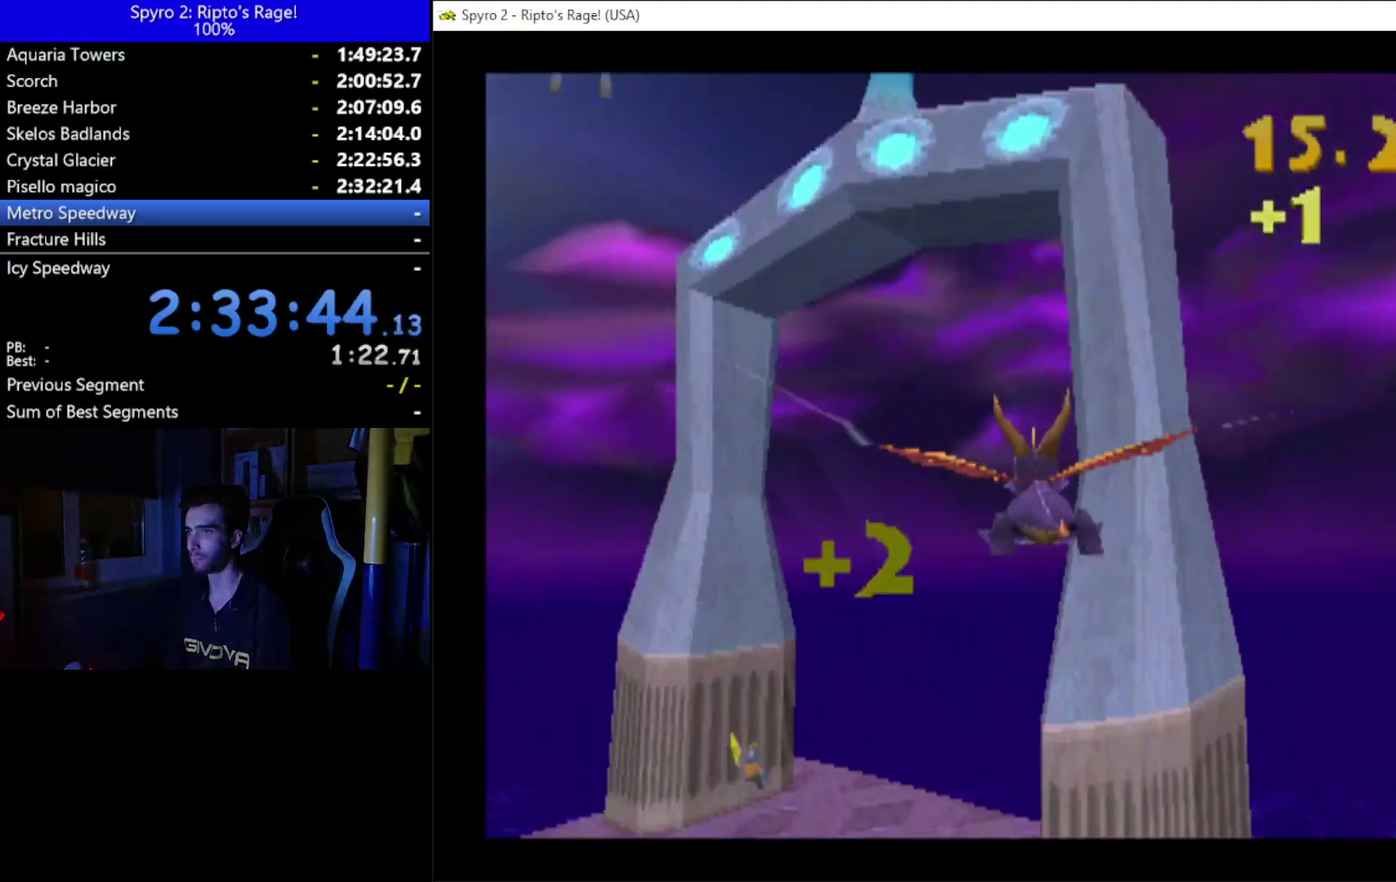
{"buttons": ["DPAD_RIGHT"], "left_stick": "center", "right_stick": "center", "events": []}
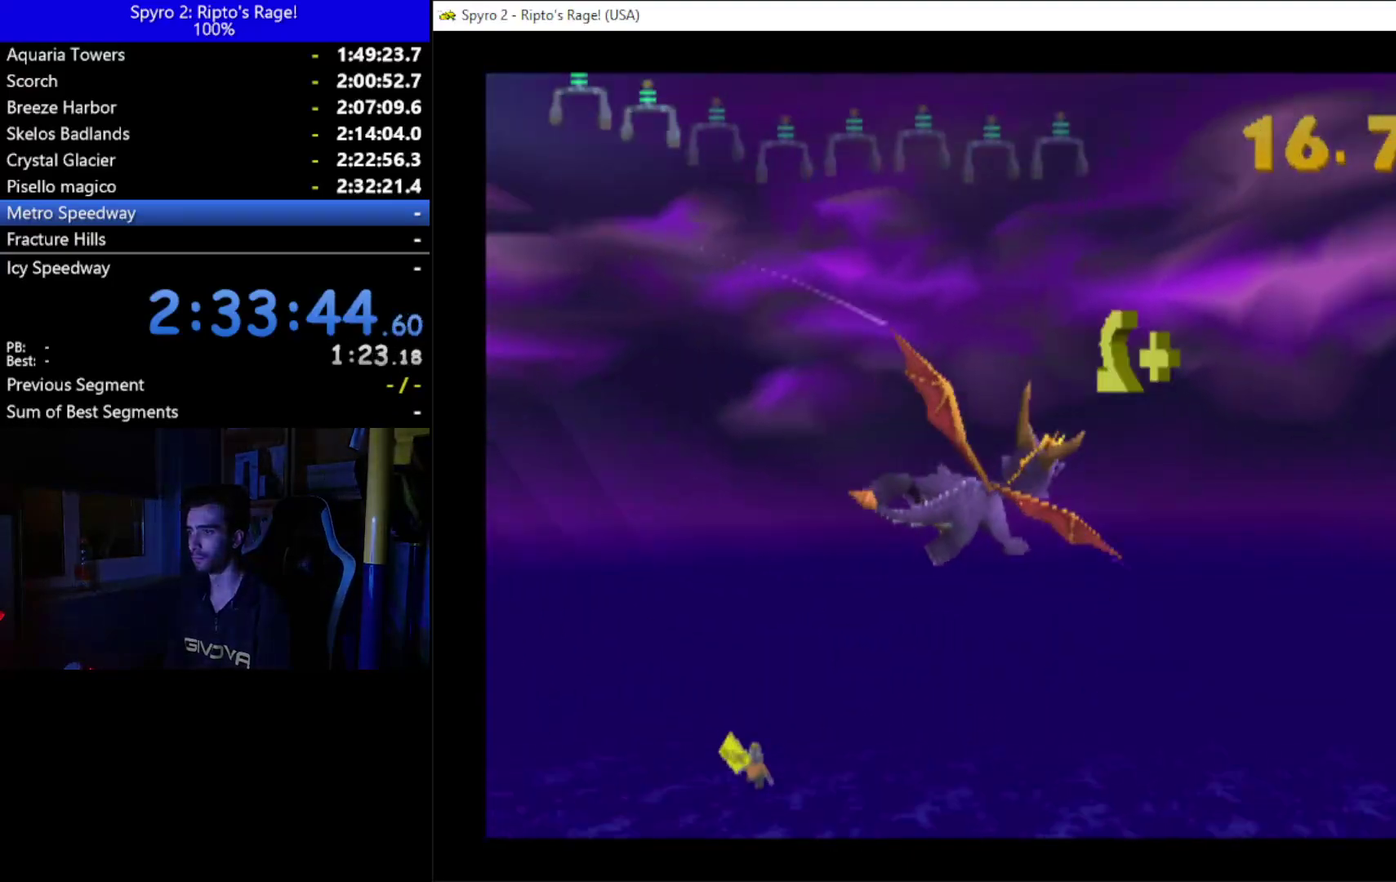
{"buttons": [], "left_stick": "center", "right_stick": "center", "events": [[67, "DPAD_DOWN", "down"], [233, "DPAD_DOWN", "up"], [400, "DPAD_RIGHT", "up"]]}
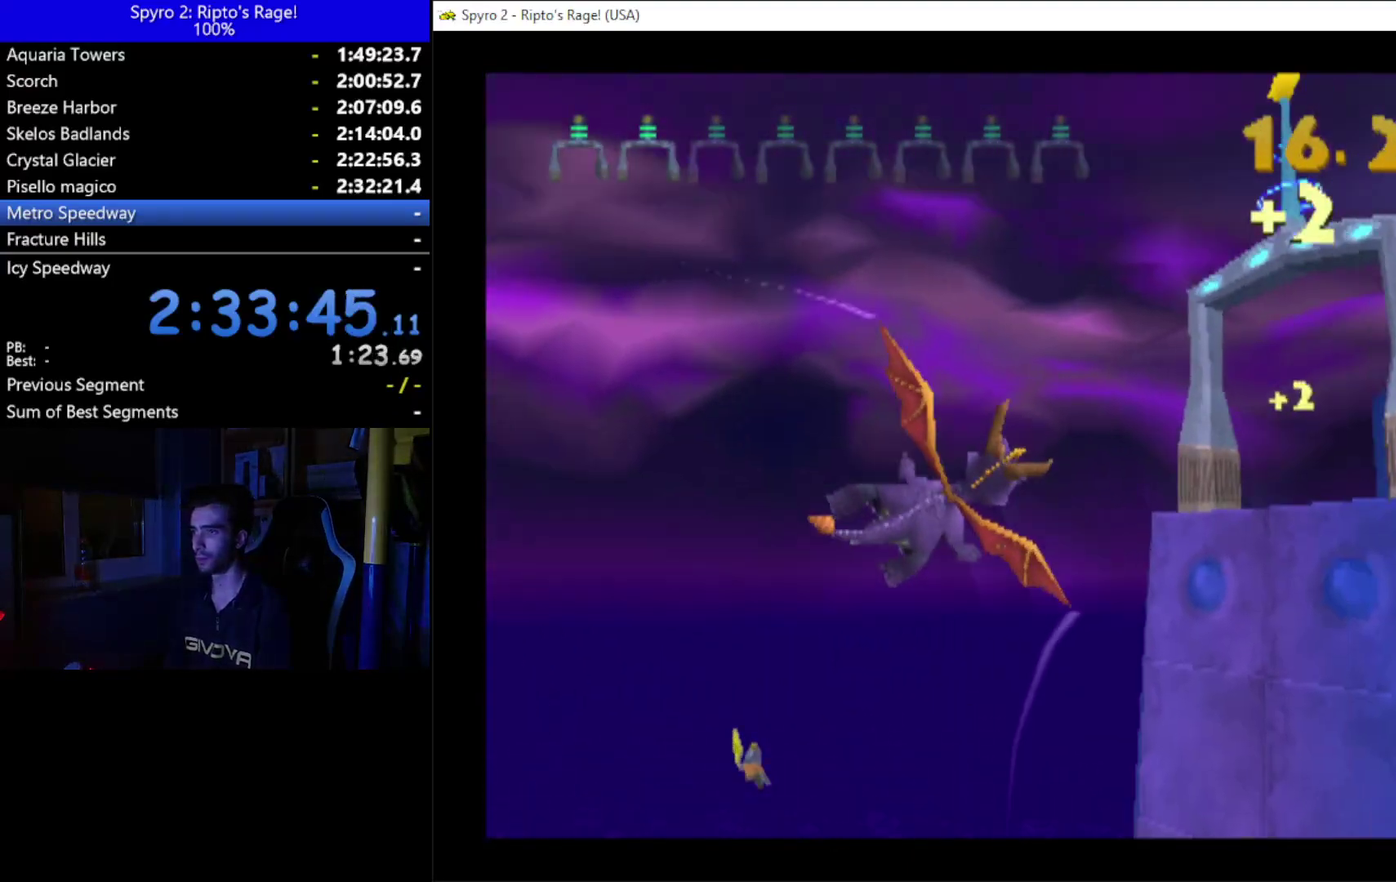
{"buttons": ["DPAD_RIGHT"], "left_stick": "center", "right_stick": "center", "events": [[167, "DPAD_RIGHT", "down"], [200, "DPAD_DOWN", "down"], [333, "DPAD_DOWN", "up"], [333, "DPAD_RIGHT", "up"], [500, "DPAD_RIGHT", "down"]]}
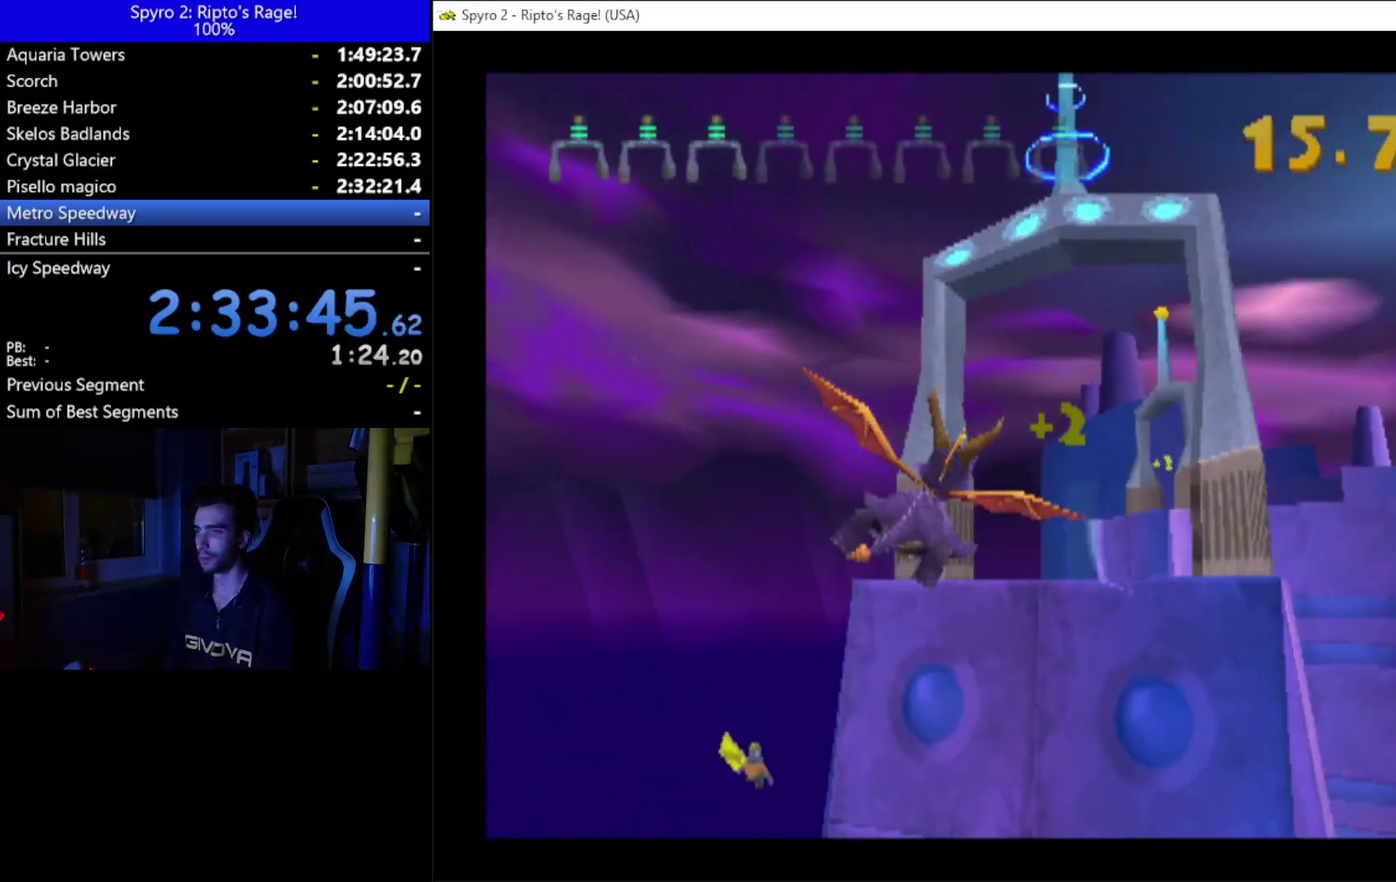
{"buttons": [], "left_stick": "center", "right_stick": "center", "events": [[167, "DPAD_RIGHT", "up"]]}
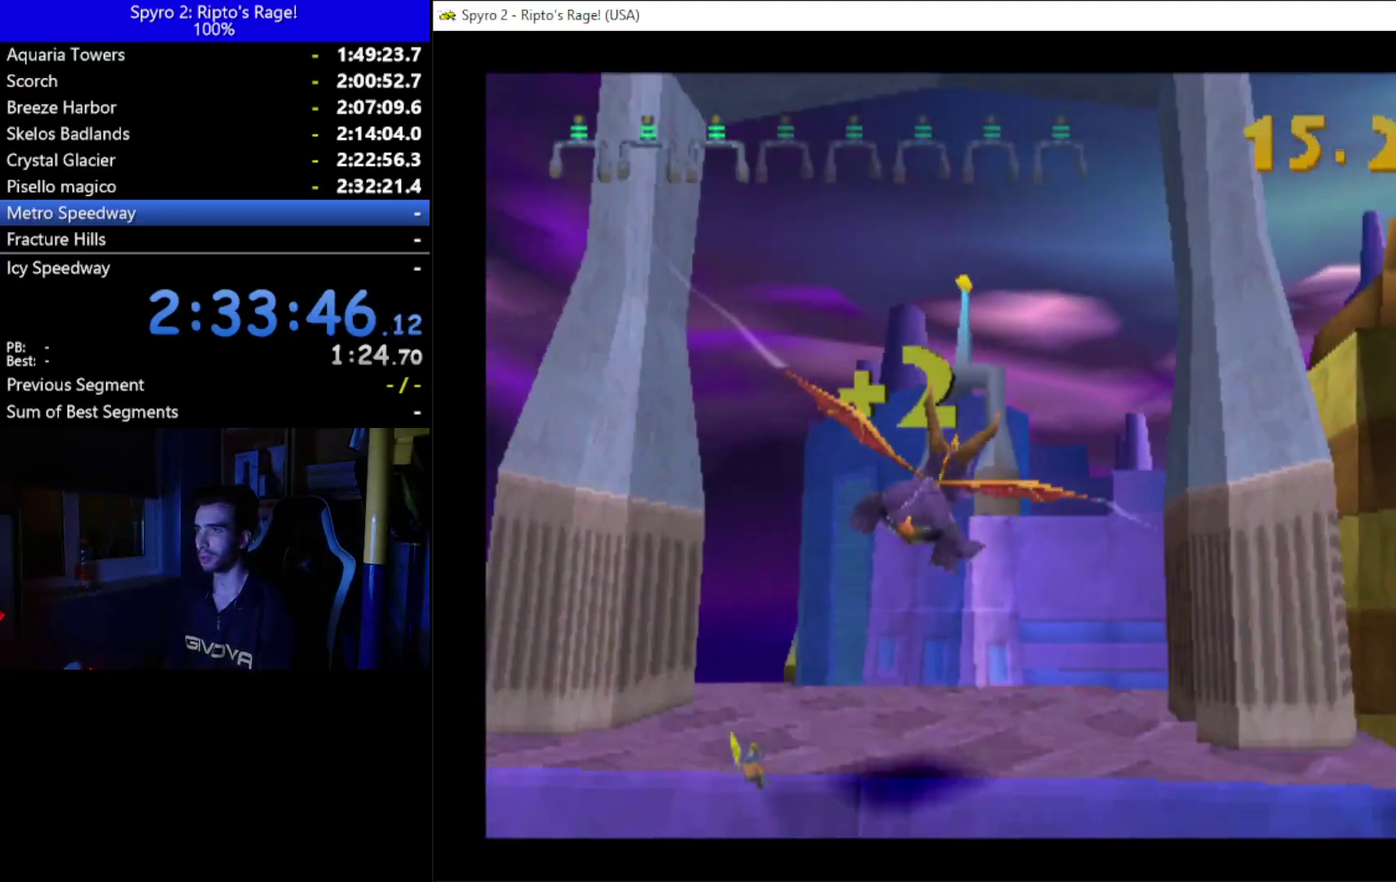
{"buttons": [], "left_stick": "center", "right_stick": "center", "events": [[333, "DPAD_LEFT", "down"], [467, "DPAD_LEFT", "up"]]}
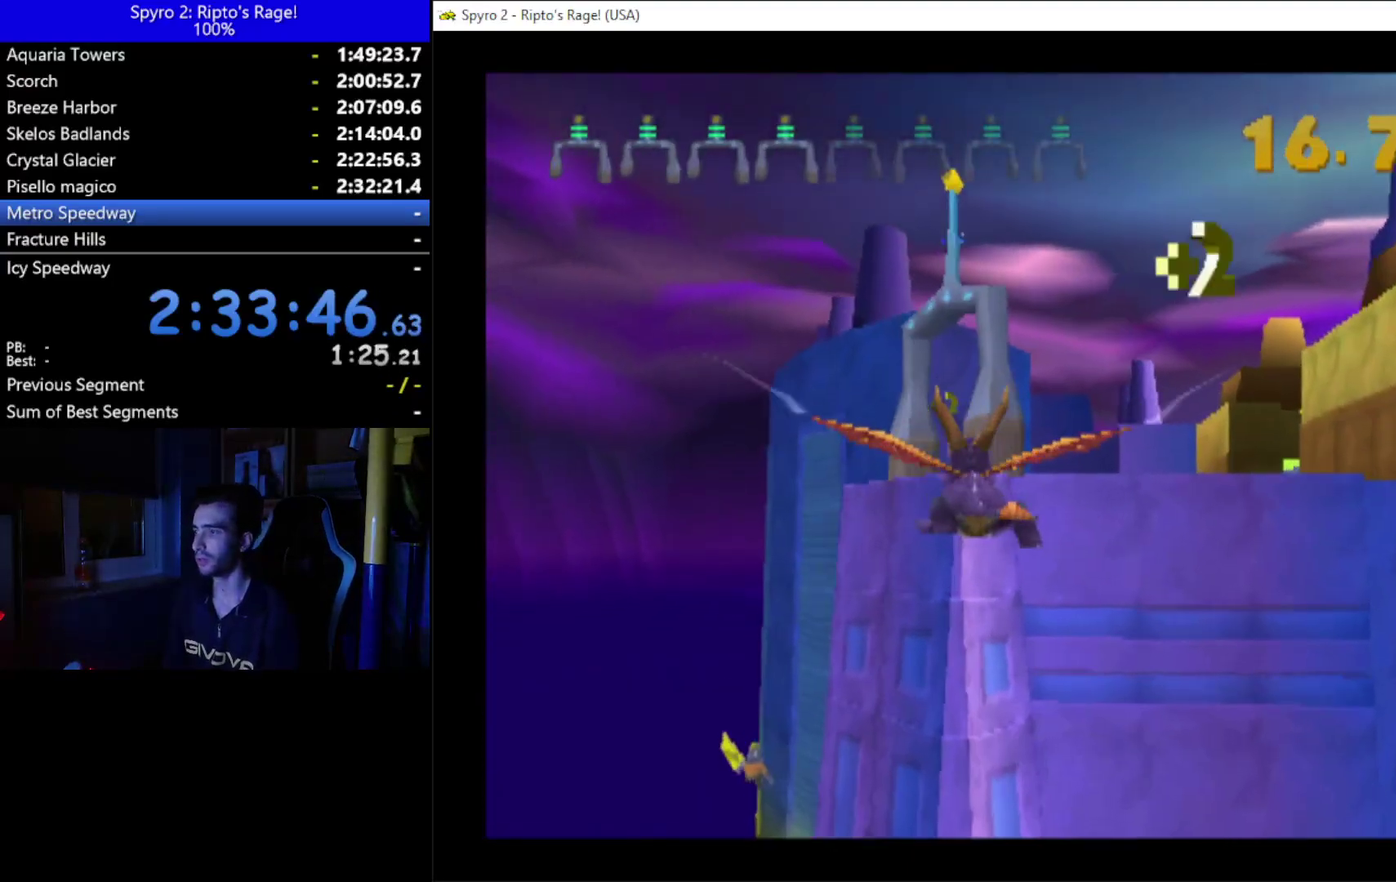
{"buttons": [], "left_stick": "center", "right_stick": "center", "events": [[233, "DPAD_DOWN", "down"], [467, "DPAD_DOWN", "up"]]}
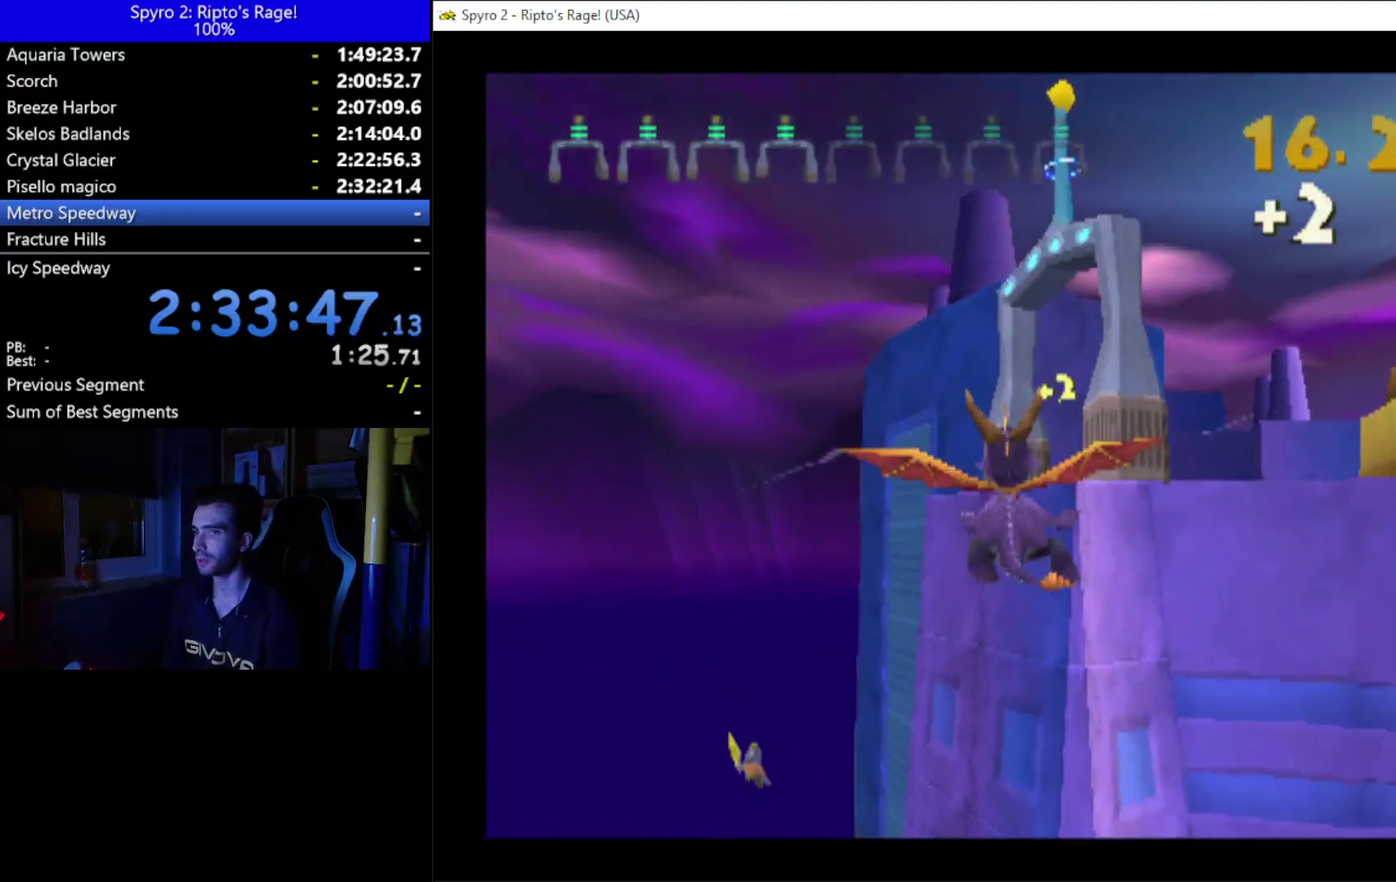
{"buttons": [], "left_stick": "center", "right_stick": "center", "events": [[133, "DPAD_RIGHT", "down"], [200, "DPAD_RIGHT", "up"]]}
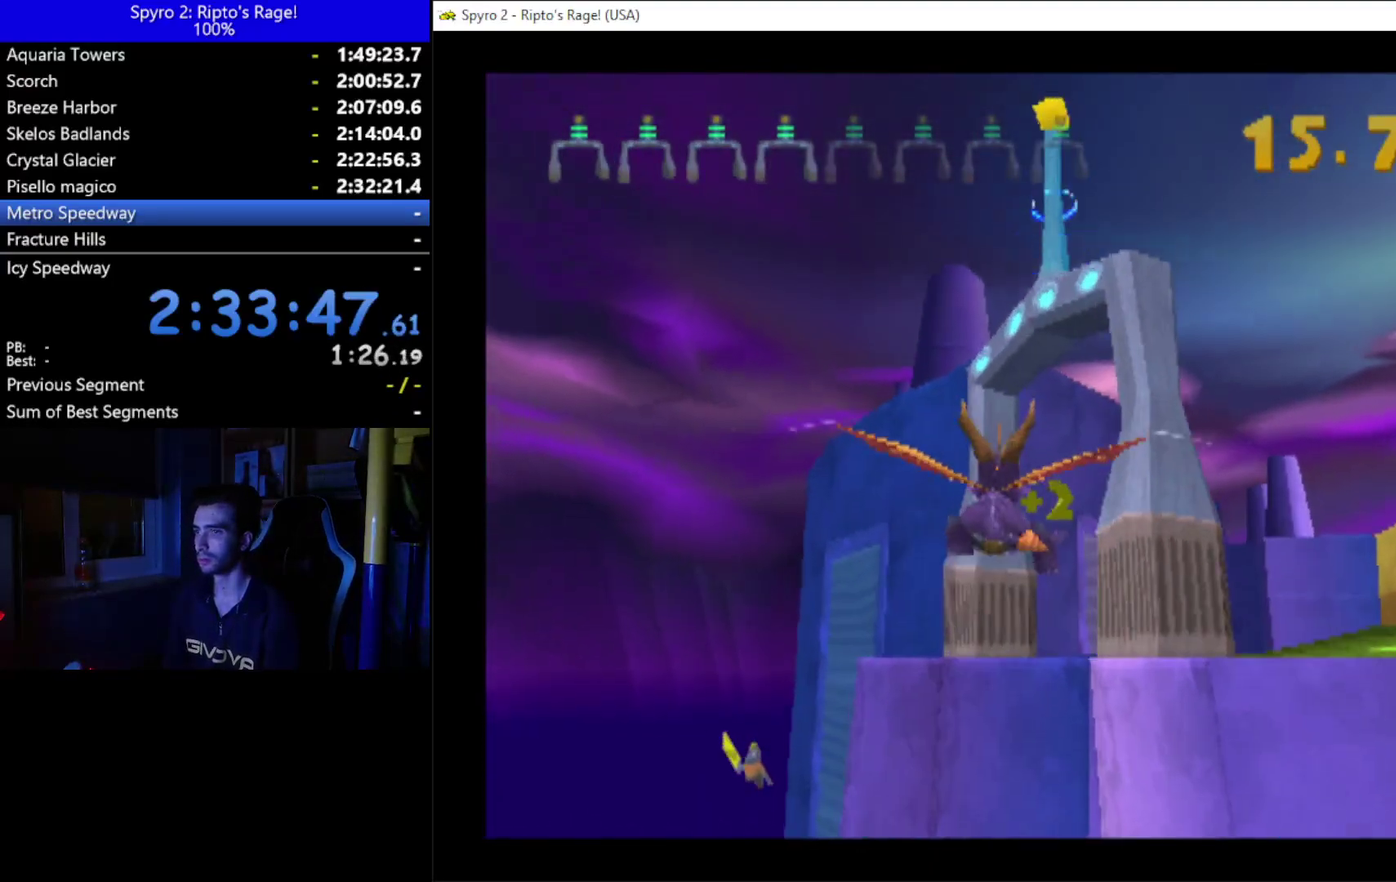
{"buttons": ["X", "DPAD_RIGHT"], "left_stick": "center", "right_stick": "center", "events": [[433, "DPAD_RIGHT", "down"], [500, "X", "down"]]}
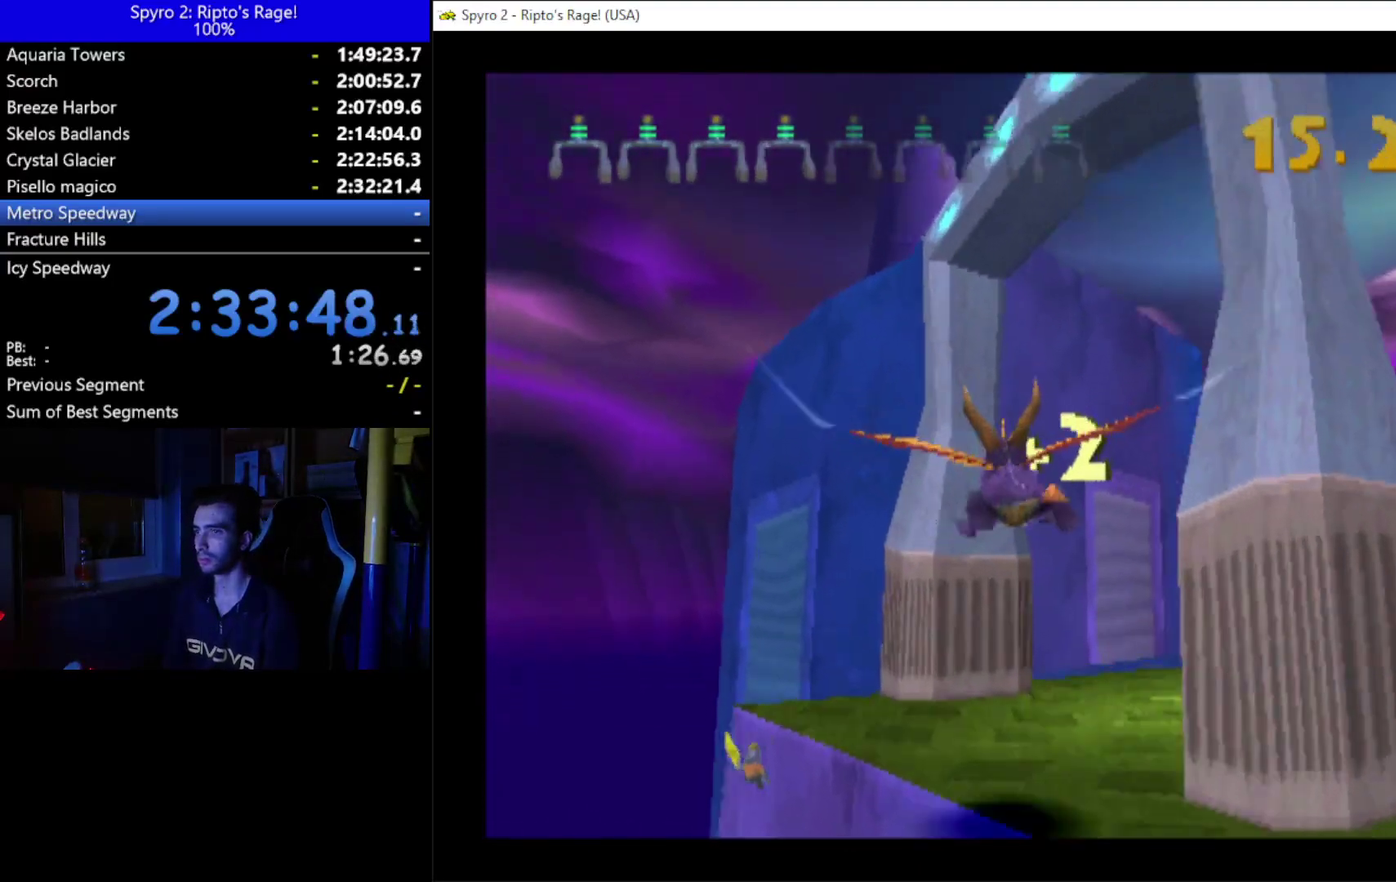
{"buttons": ["X", "DPAD_RIGHT"], "left_stick": "center", "right_stick": "center", "events": [[33, "DPAD_RIGHT", "up"], [33, "DPAD_UP", "down"], [133, "DPAD_RIGHT", "down"], [200, "DPAD_UP", "up"]]}
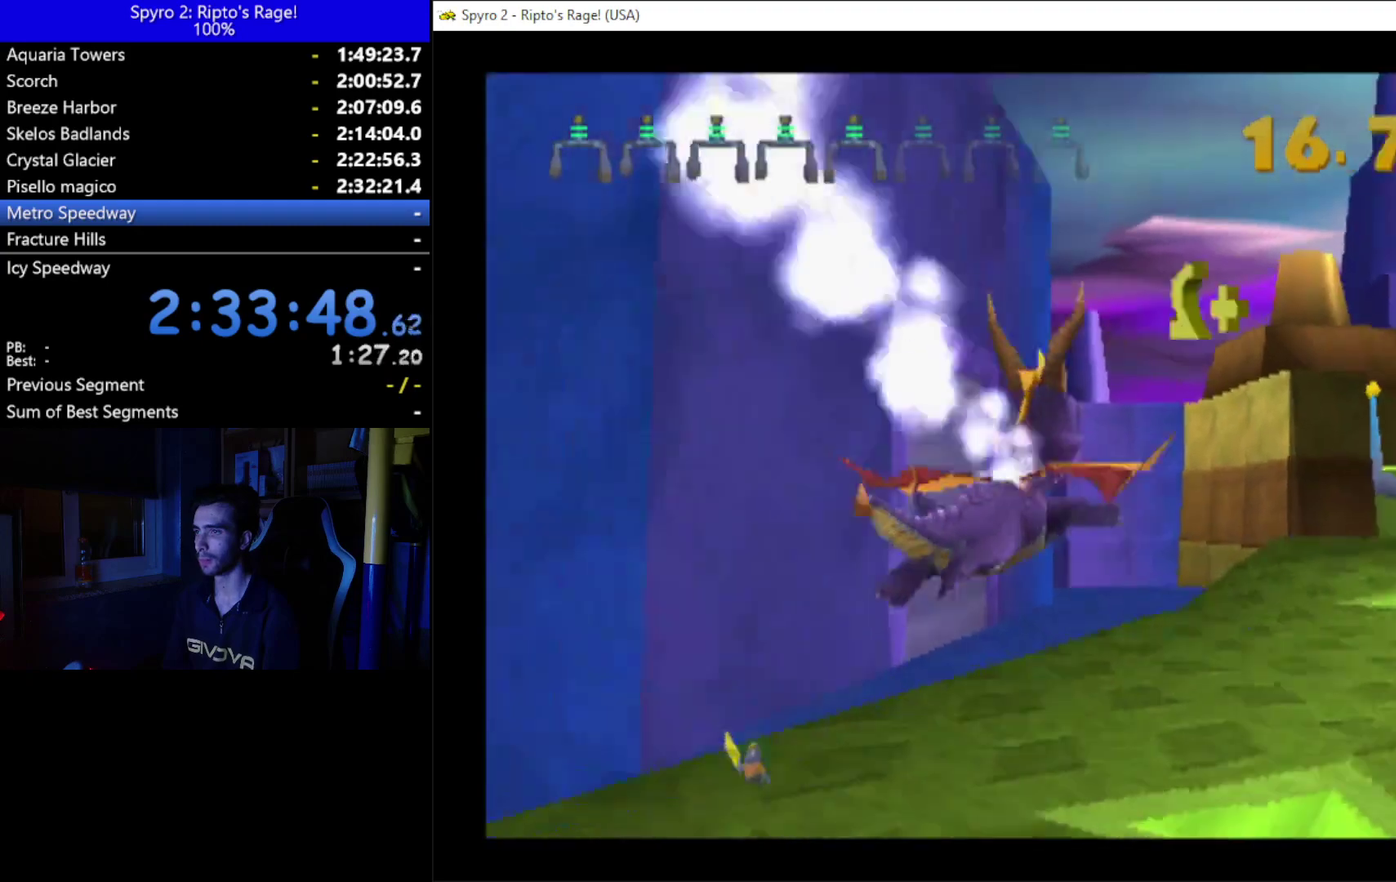
{"buttons": ["A", "X"], "left_stick": "center", "right_stick": "center", "events": [[100, "DPAD_RIGHT", "up"], [333, "A", "down"]]}
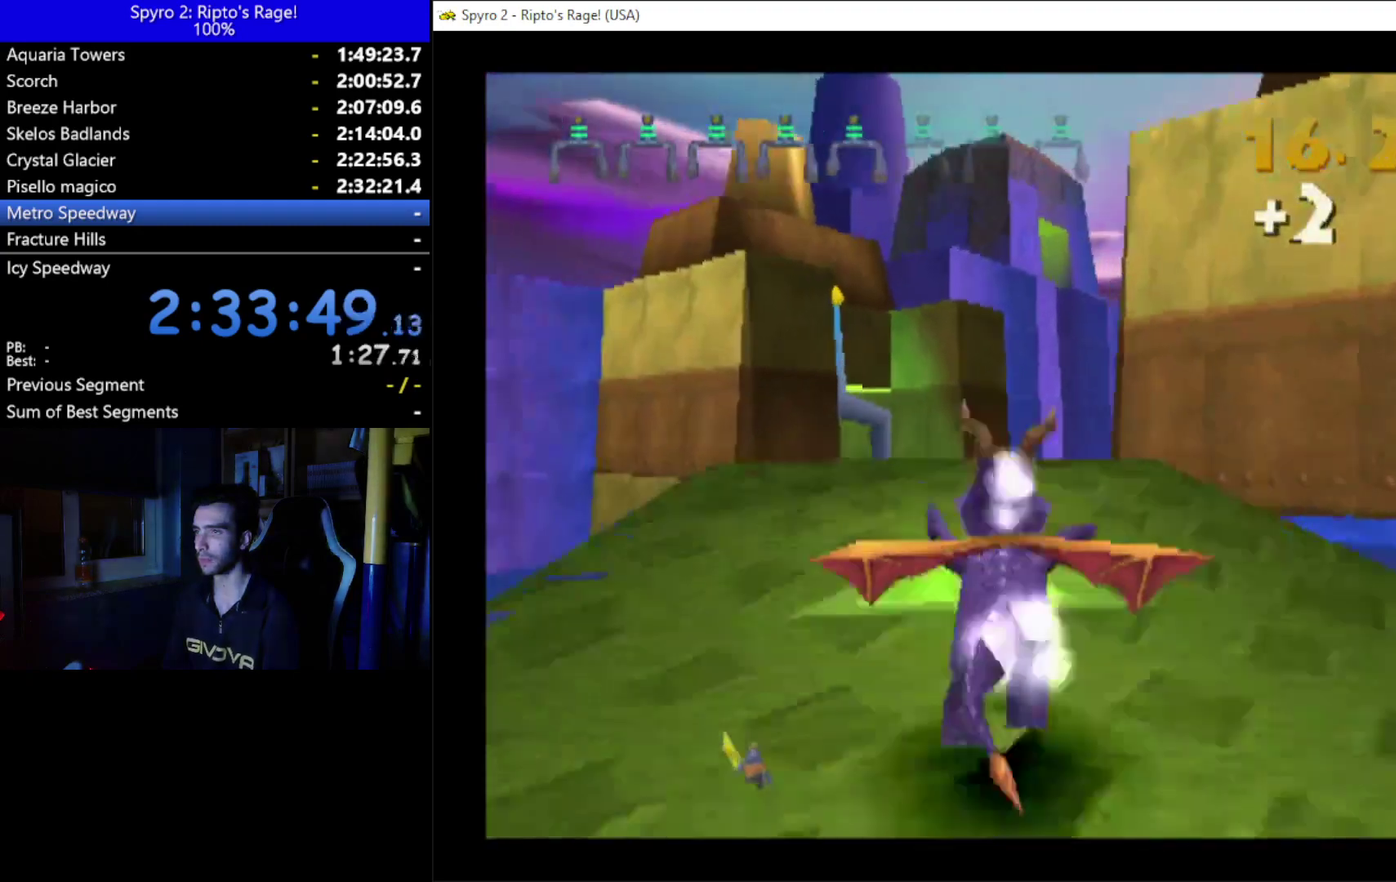
{"buttons": ["X"], "left_stick": "center", "right_stick": "center", "events": [[67, "A", "up"]]}
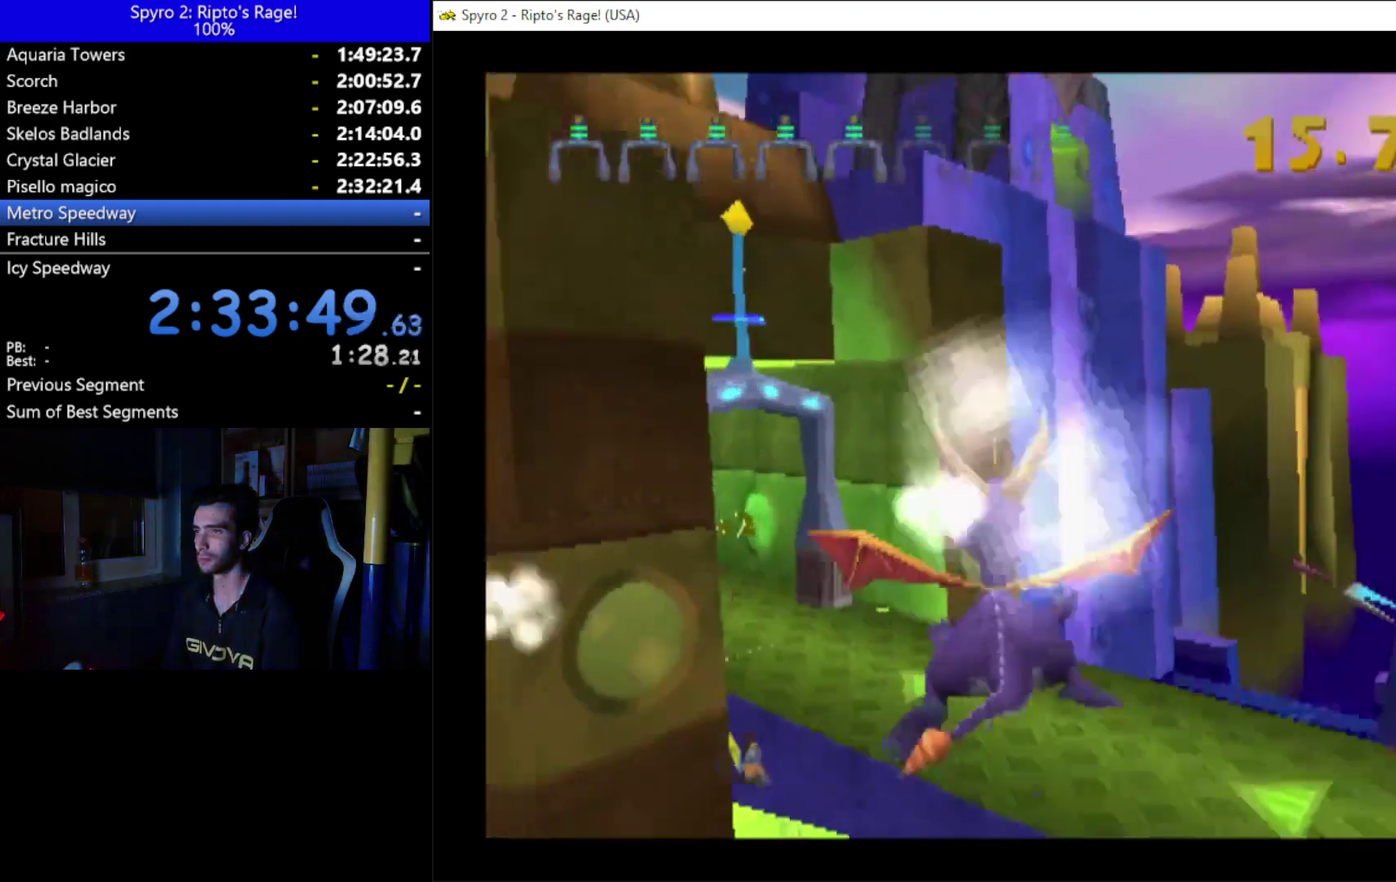
{"buttons": ["DPAD_LEFT"], "left_stick": "center", "right_stick": "center", "events": [[33, "X", "up"], [167, "DPAD_LEFT", "down"], [267, "A", "down"], [333, "DPAD_LEFT", "up"], [400, "A", "up"], [500, "DPAD_LEFT", "down"]]}
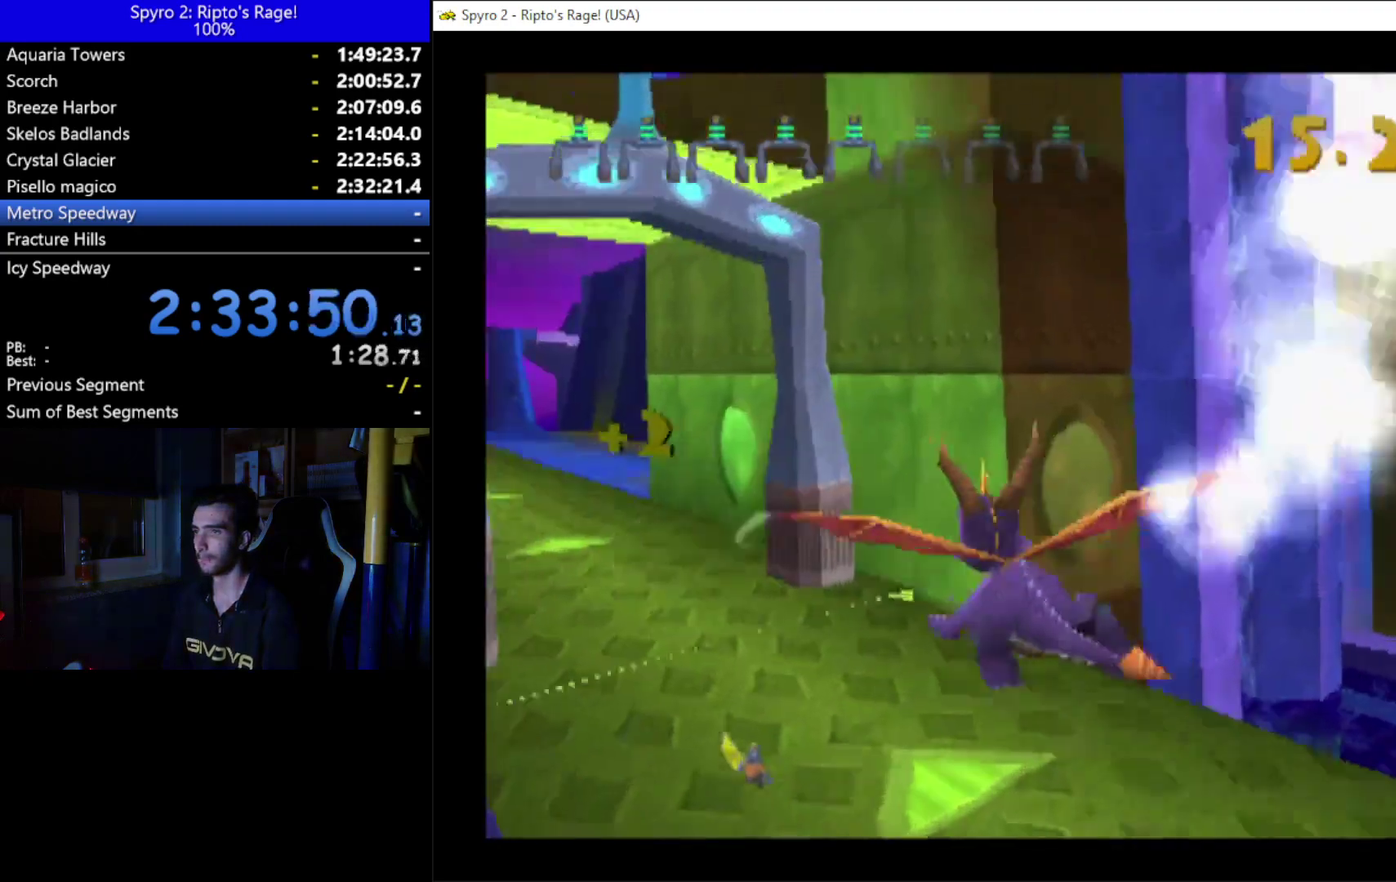
{"buttons": [], "left_stick": "center", "right_stick": "center", "events": [[367, "DPAD_LEFT", "up"]]}
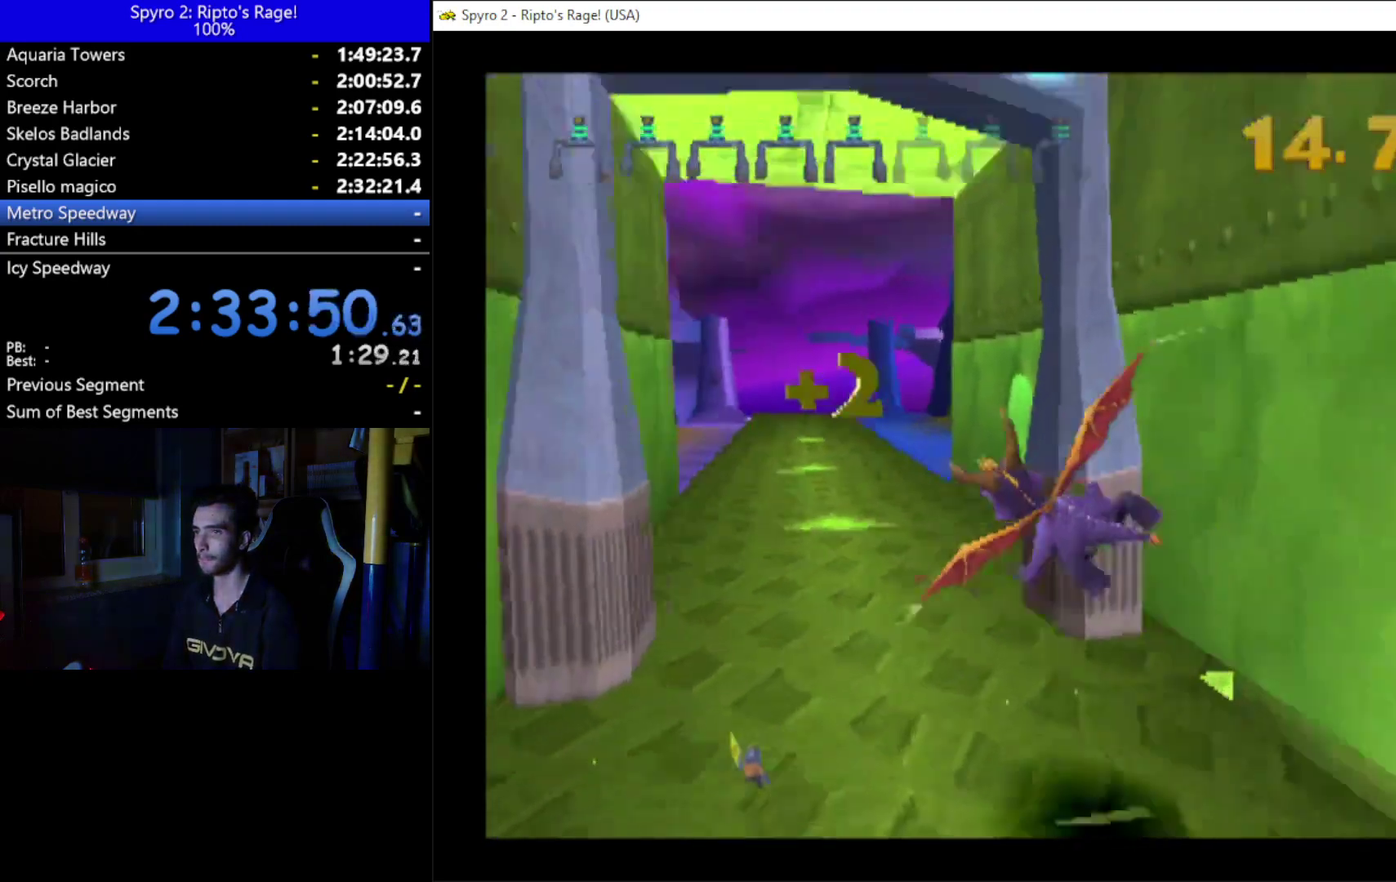
{"buttons": ["R2", "DPAD_DOWN", "DPAD_LEFT"], "left_stick": "center", "right_stick": "center", "events": [[100, "DPAD_LEFT", "down"], [200, "Y", "down"], [333, "DPAD_DOWN", "down"], [367, "Y", "up"], [400, "R2", "down"]]}
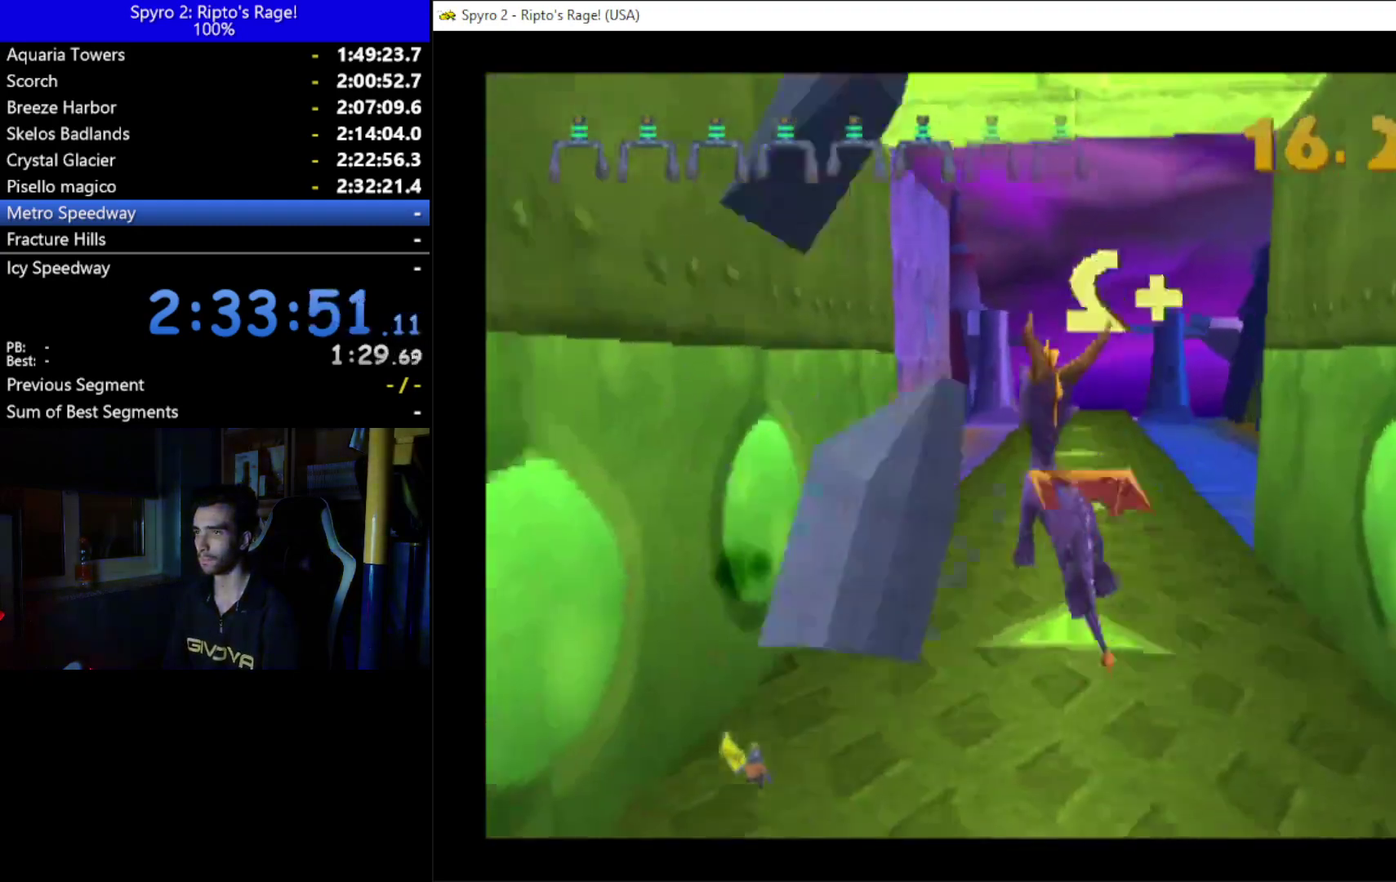
{"buttons": ["R2", "DPAD_DOWN", "DPAD_LEFT"], "left_stick": "center", "right_stick": "center", "events": []}
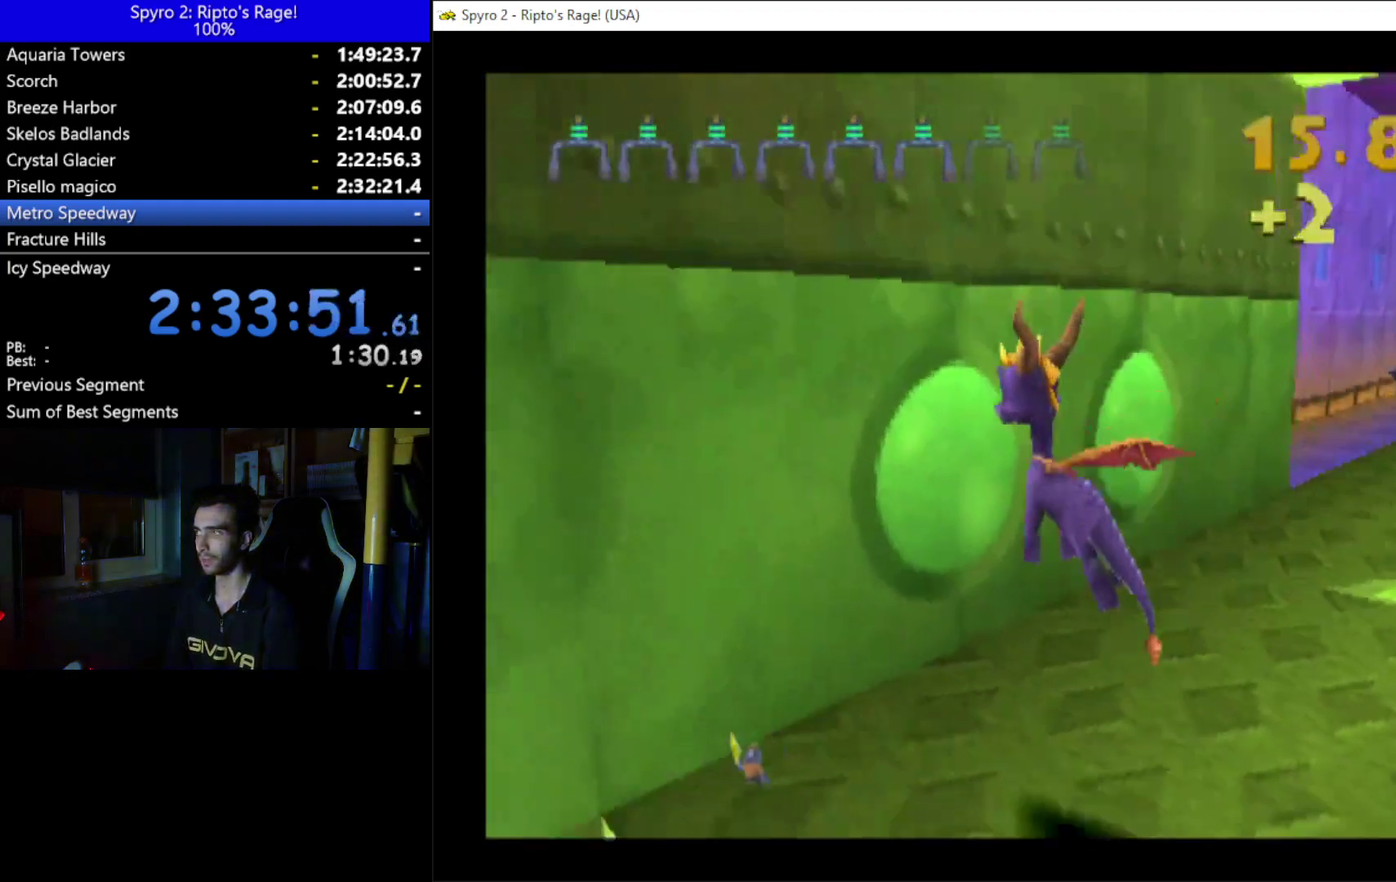
{"buttons": ["DPAD_LEFT"], "left_stick": "center", "right_stick": "center", "events": [[400, "DPAD_DOWN", "up"], [433, "R2", "up"]]}
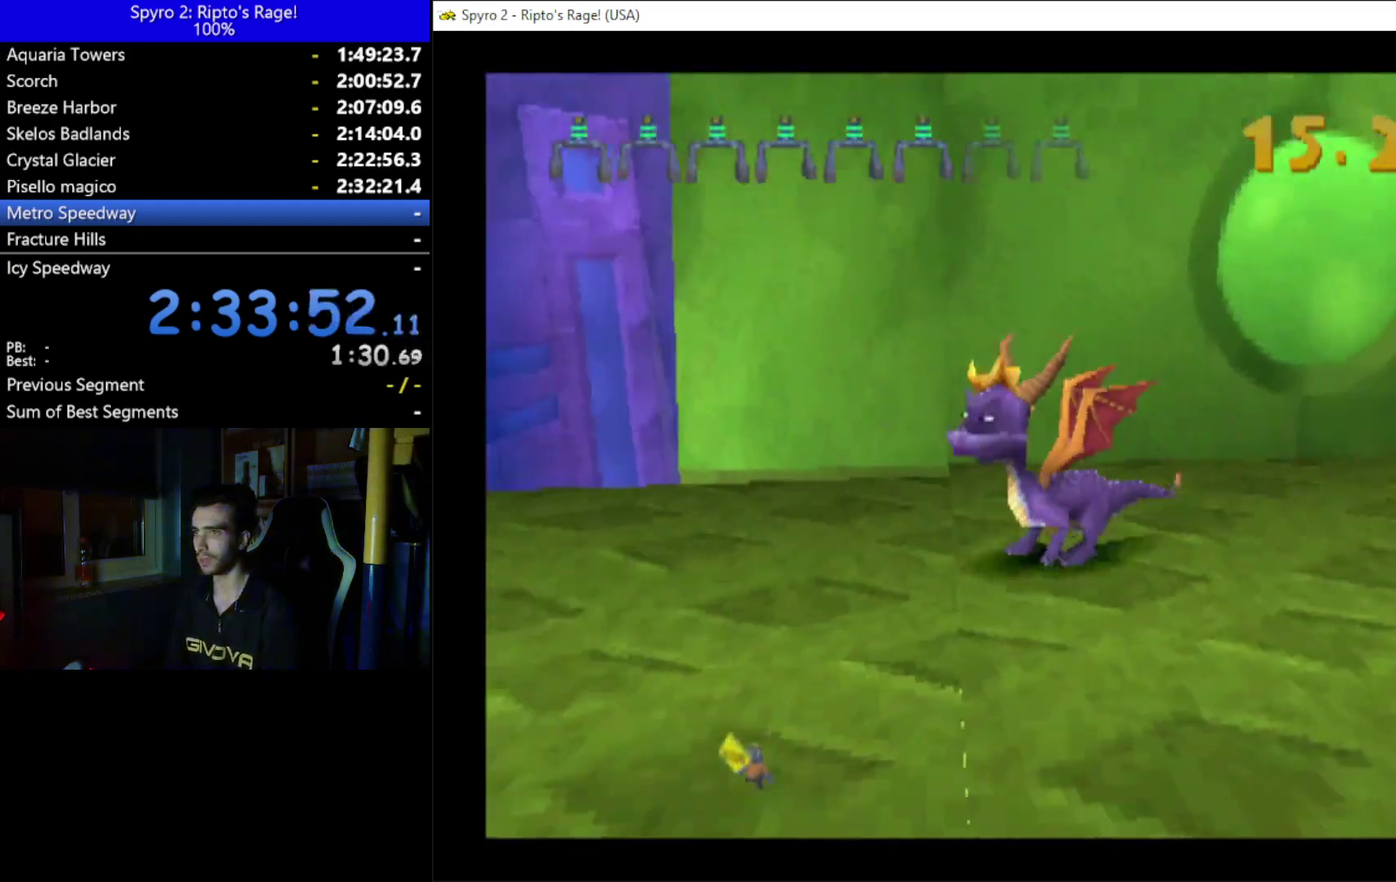
{"buttons": ["DPAD_UP", "DPAD_LEFT"], "left_stick": "center", "right_stick": "center", "events": [[267, "DPAD_UP", "down"]]}
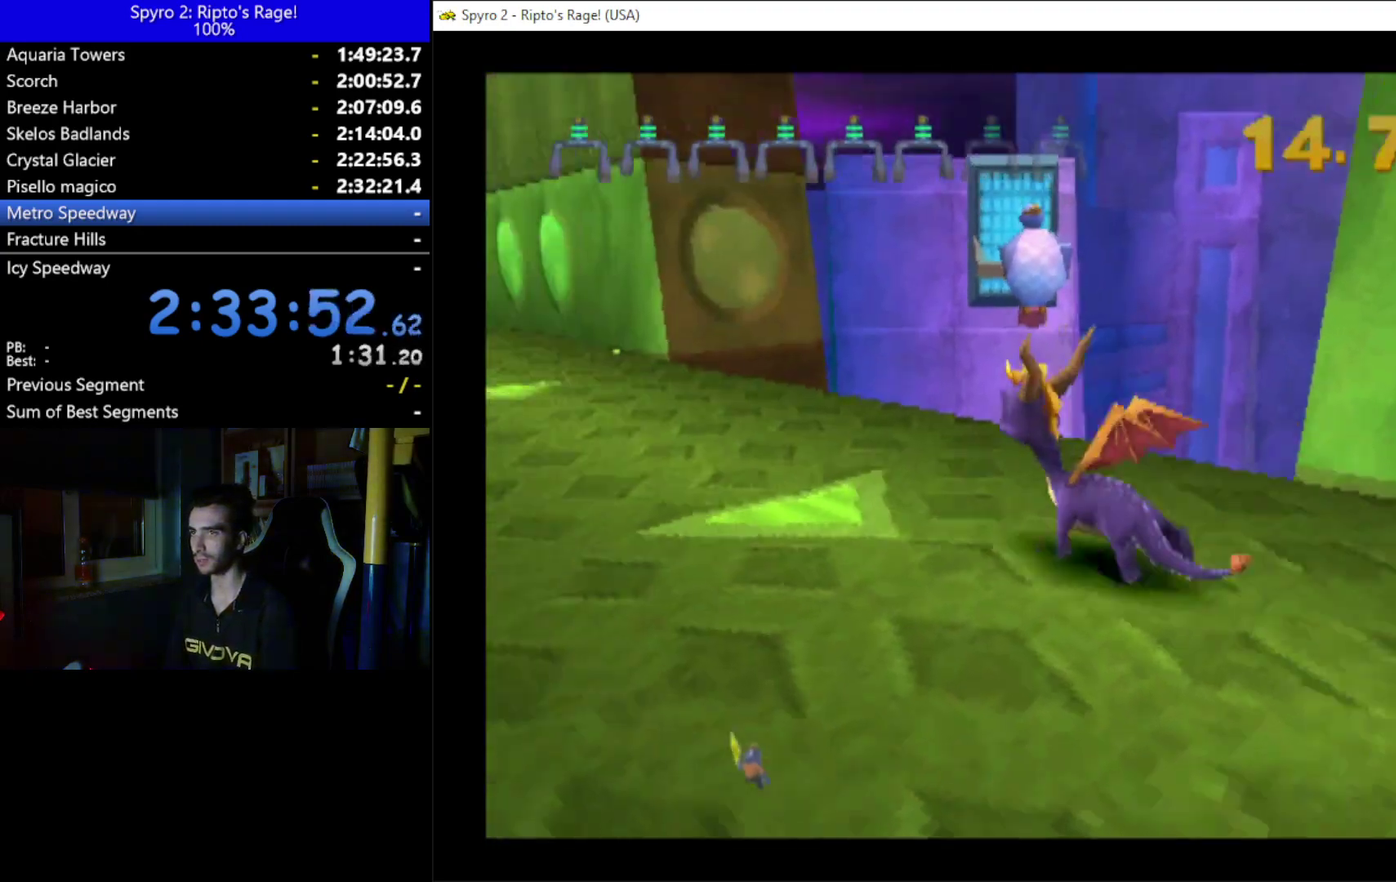
{"buttons": ["DPAD_UP"], "left_stick": "center", "right_stick": "center", "events": [[67, "DPAD_LEFT", "up"], [267, "DPAD_RIGHT", "down"], [367, "A", "down"], [467, "A", "up"], [500, "DPAD_RIGHT", "up"]]}
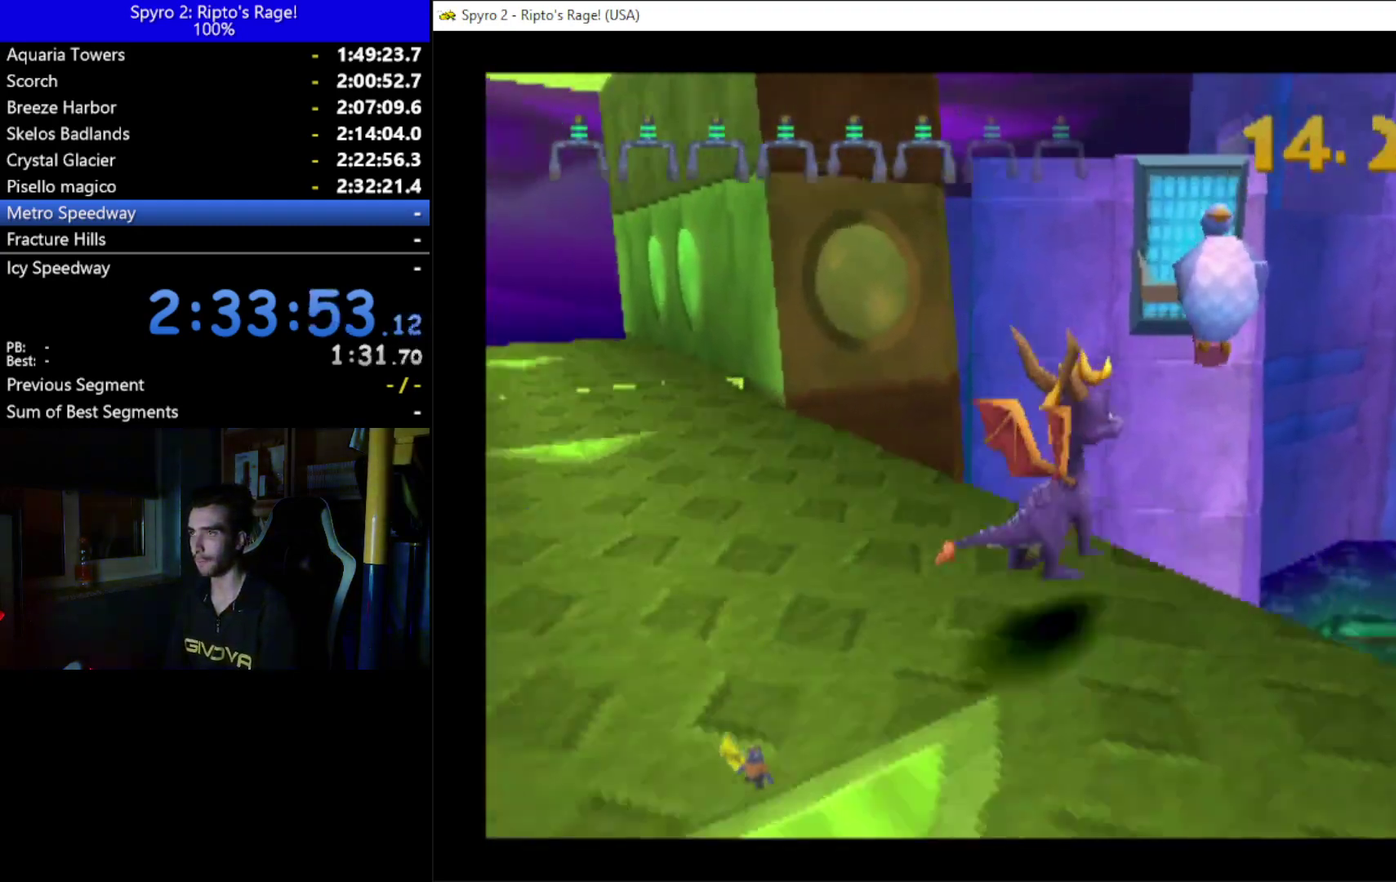
{"buttons": ["DPAD_UP"], "left_stick": "center", "right_stick": "center", "events": [[100, "B", "down"], [167, "DPAD_RIGHT", "down"], [200, "B", "up"], [300, "DPAD_RIGHT", "up"]]}
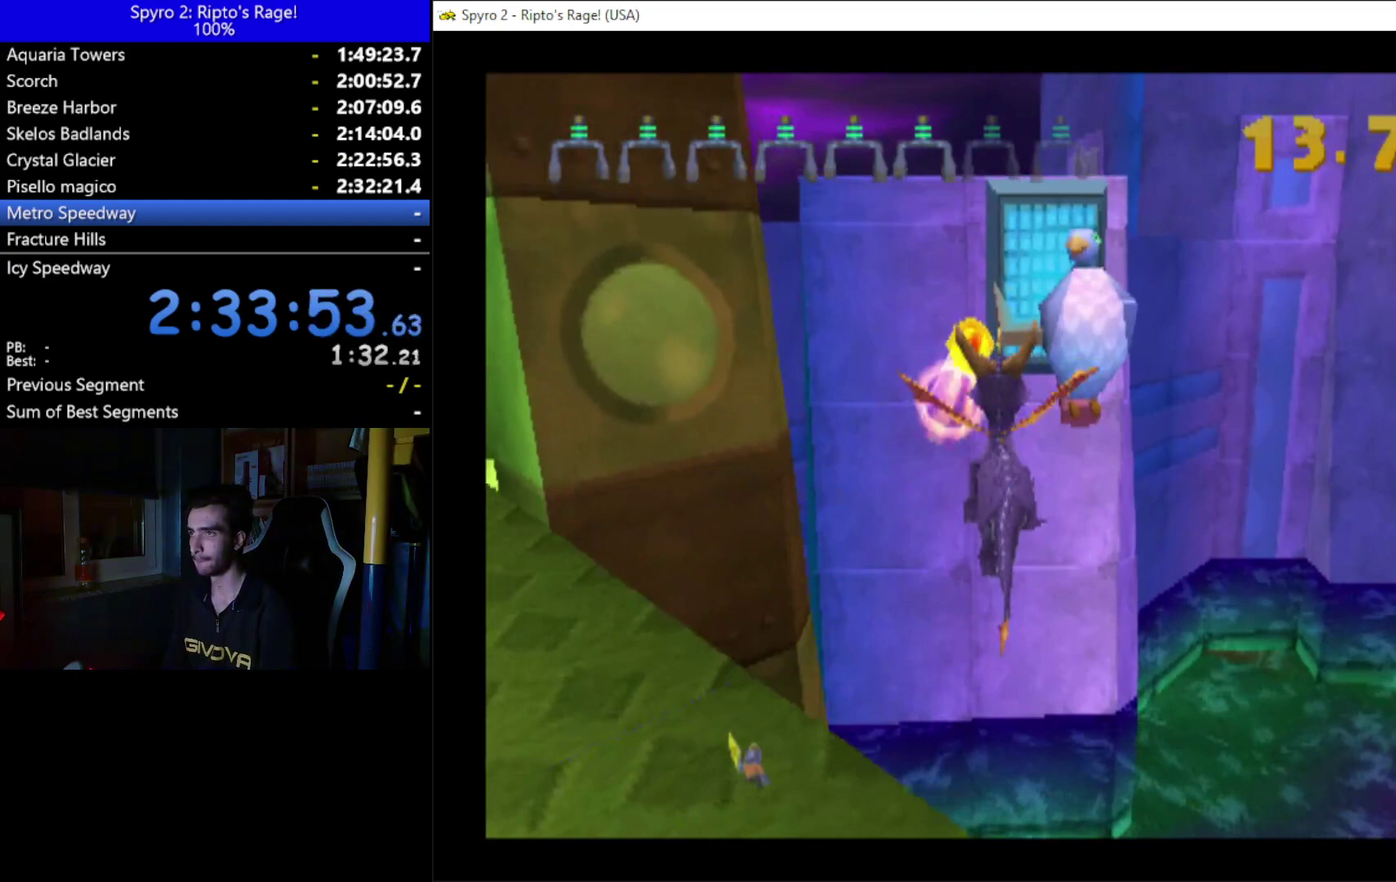
{"buttons": ["B", "DPAD_RIGHT"], "left_stick": "center", "right_stick": "center", "events": [[67, "A", "down"], [67, "DPAD_RIGHT", "down"], [200, "DPAD_UP", "up"], [233, "DPAD_RIGHT", "up"], [267, "A", "up"], [367, "DPAD_RIGHT", "down"], [400, "B", "down"]]}
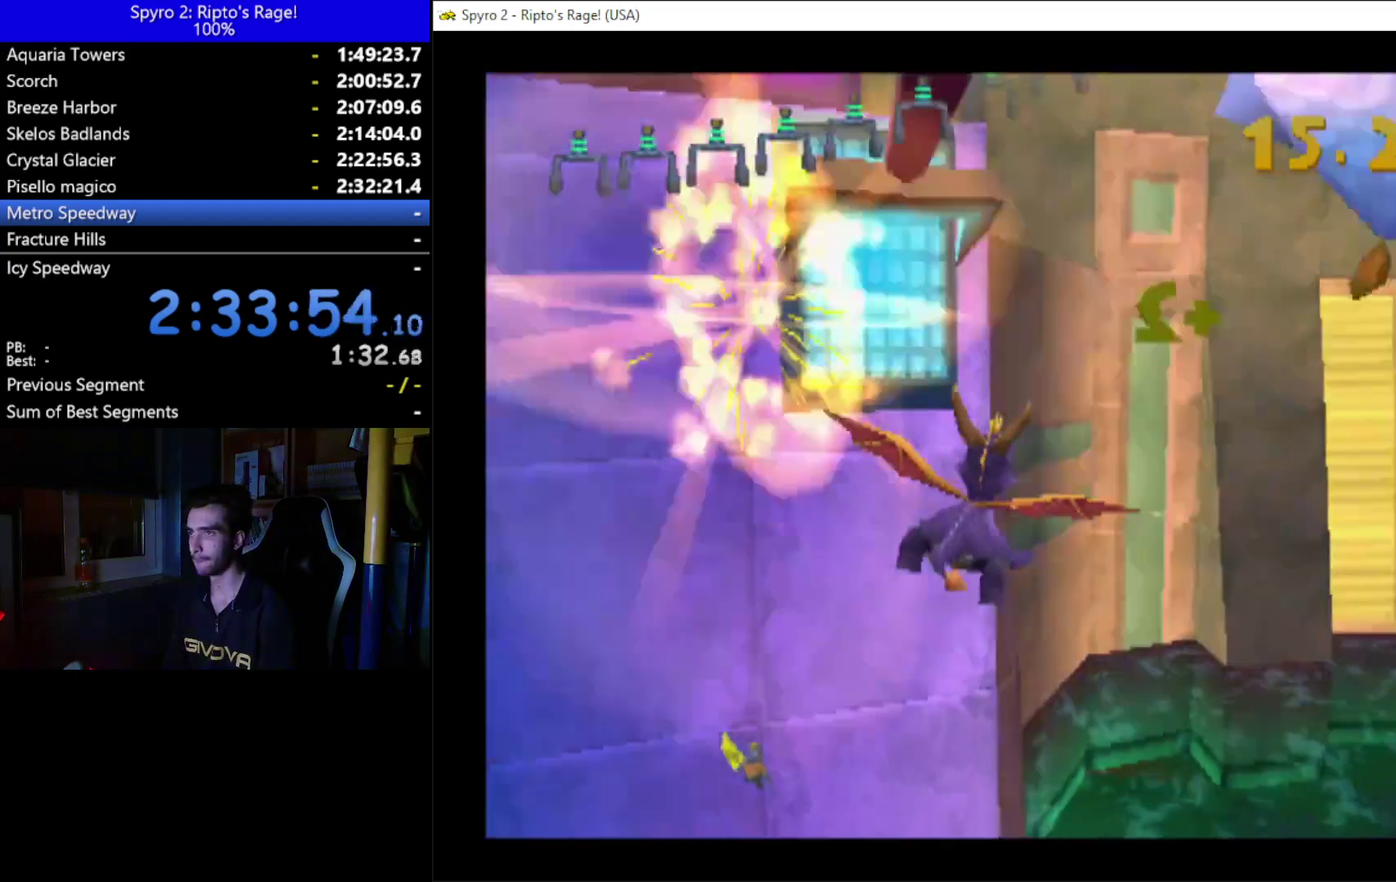
{"buttons": ["DPAD_RIGHT"], "left_stick": "center", "right_stick": "center", "events": [[33, "B", "up"], [167, "DPAD_UP", "down"], [300, "DPAD_UP", "up"]]}
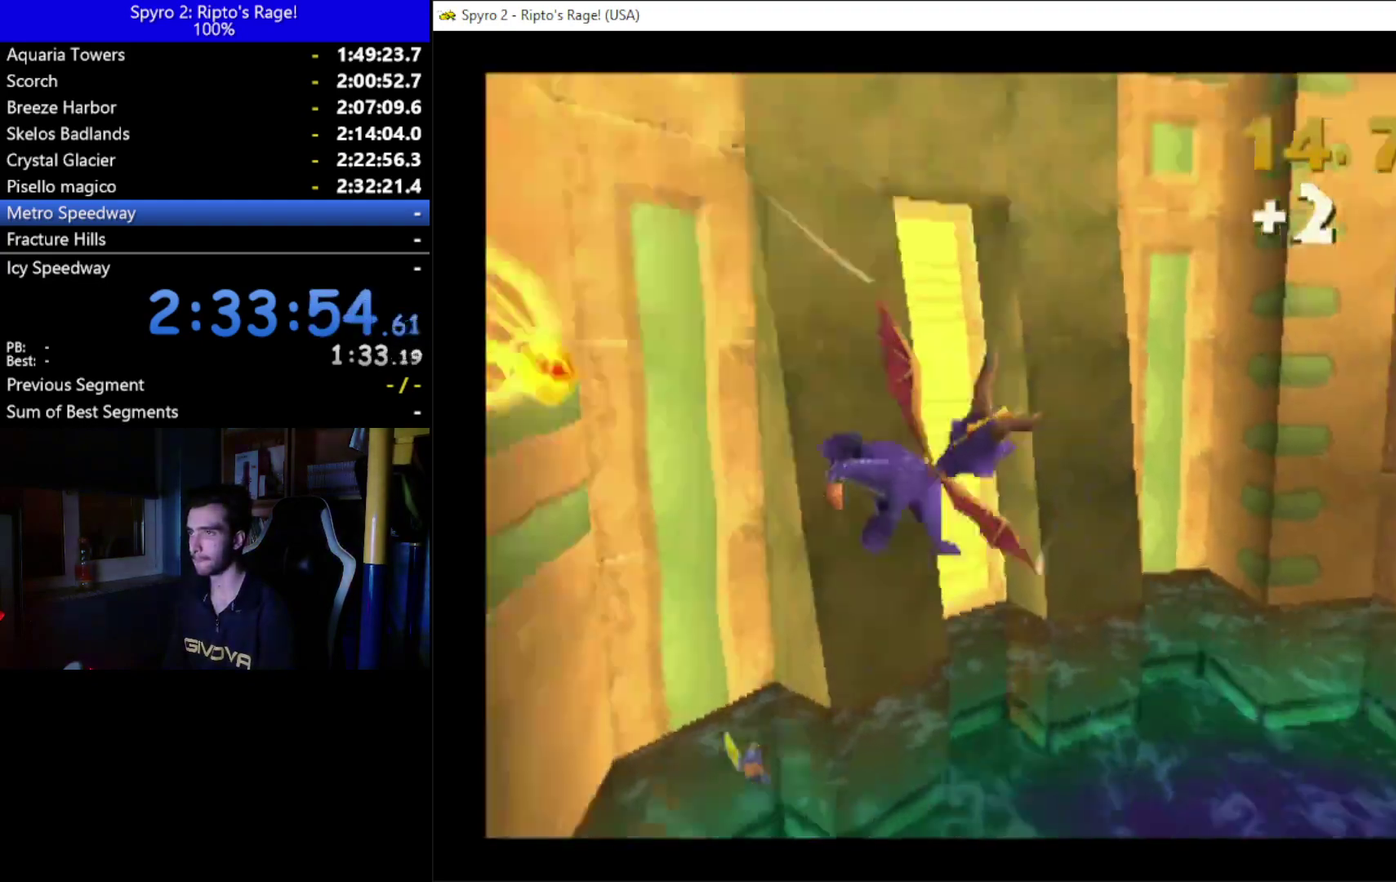
{"buttons": ["DPAD_RIGHT"], "left_stick": "center", "right_stick": "center", "events": [[367, "DPAD_DOWN", "down"], [467, "DPAD_DOWN", "up"]]}
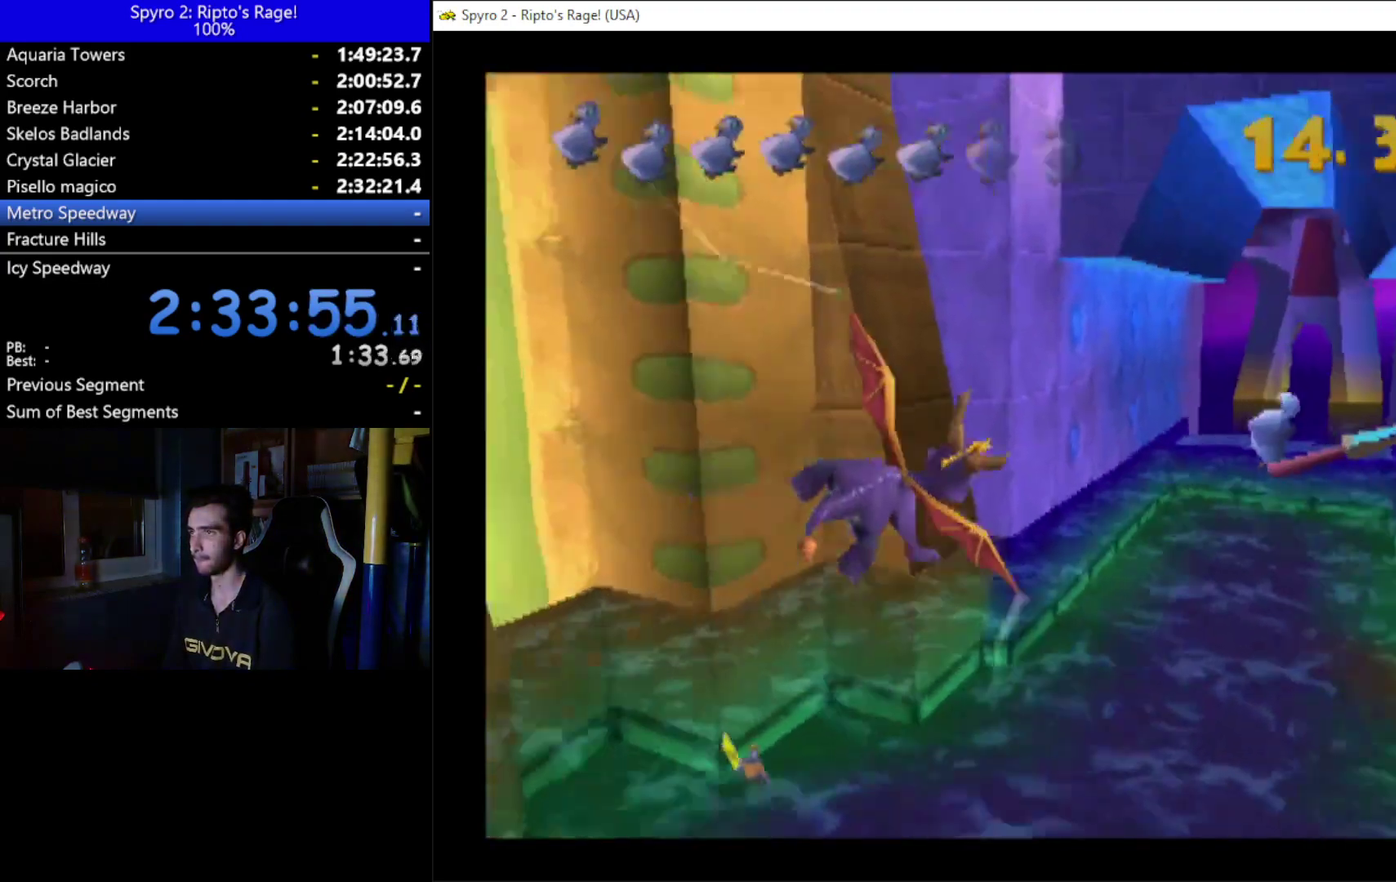
{"buttons": ["DPAD_LEFT"], "left_stick": "center", "right_stick": "center", "events": [[67, "DPAD_RIGHT", "up"], [133, "B", "down"], [233, "B", "up"], [400, "DPAD_LEFT", "down"]]}
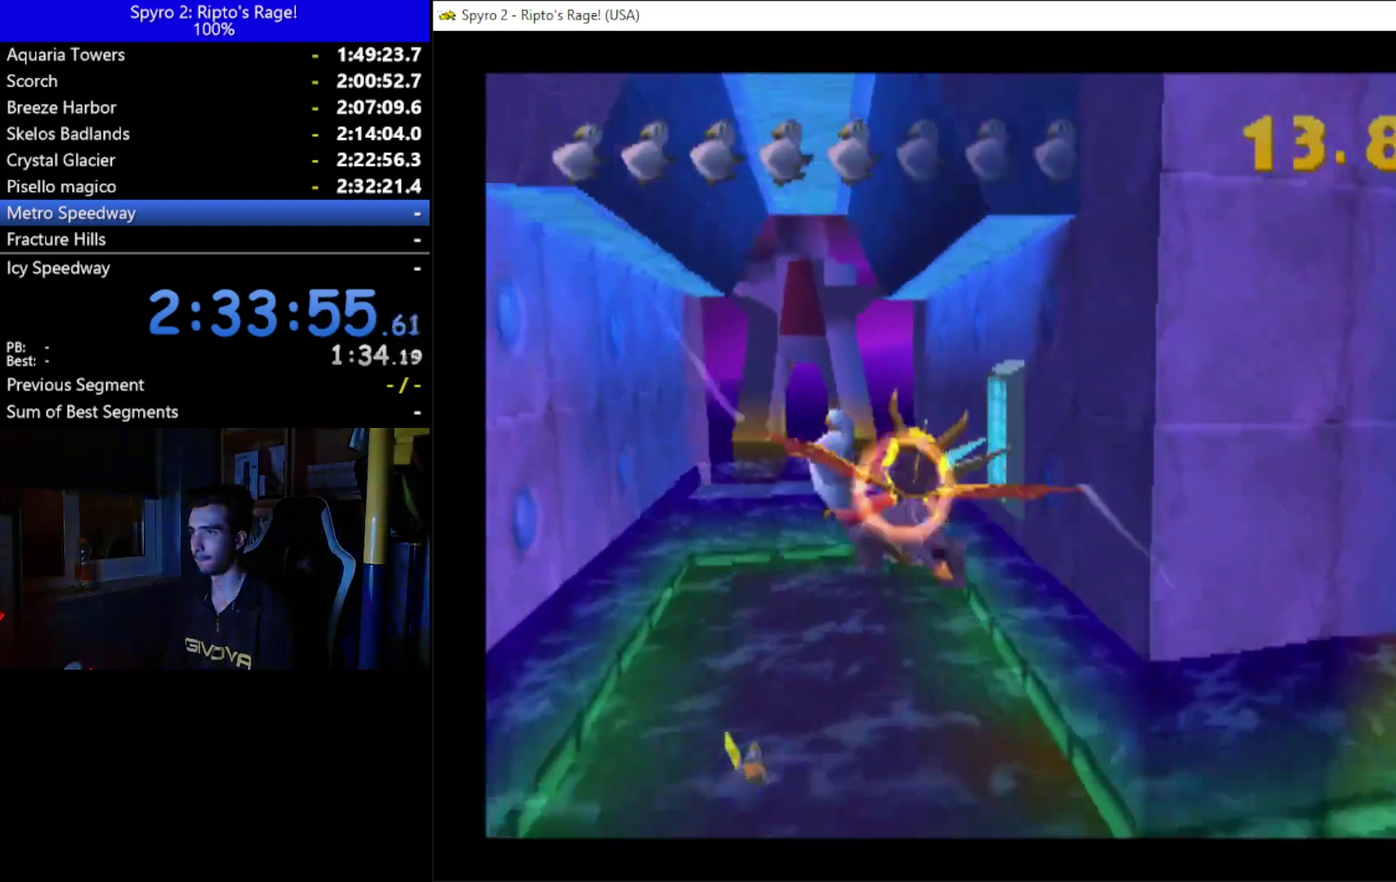
{"buttons": ["B"], "left_stick": "center", "right_stick": "center", "events": [[67, "DPAD_LEFT", "up"], [200, "B", "down"], [333, "B", "up"], [333, "DPAD_RIGHT", "down"], [400, "DPAD_RIGHT", "up"], [500, "B", "down"]]}
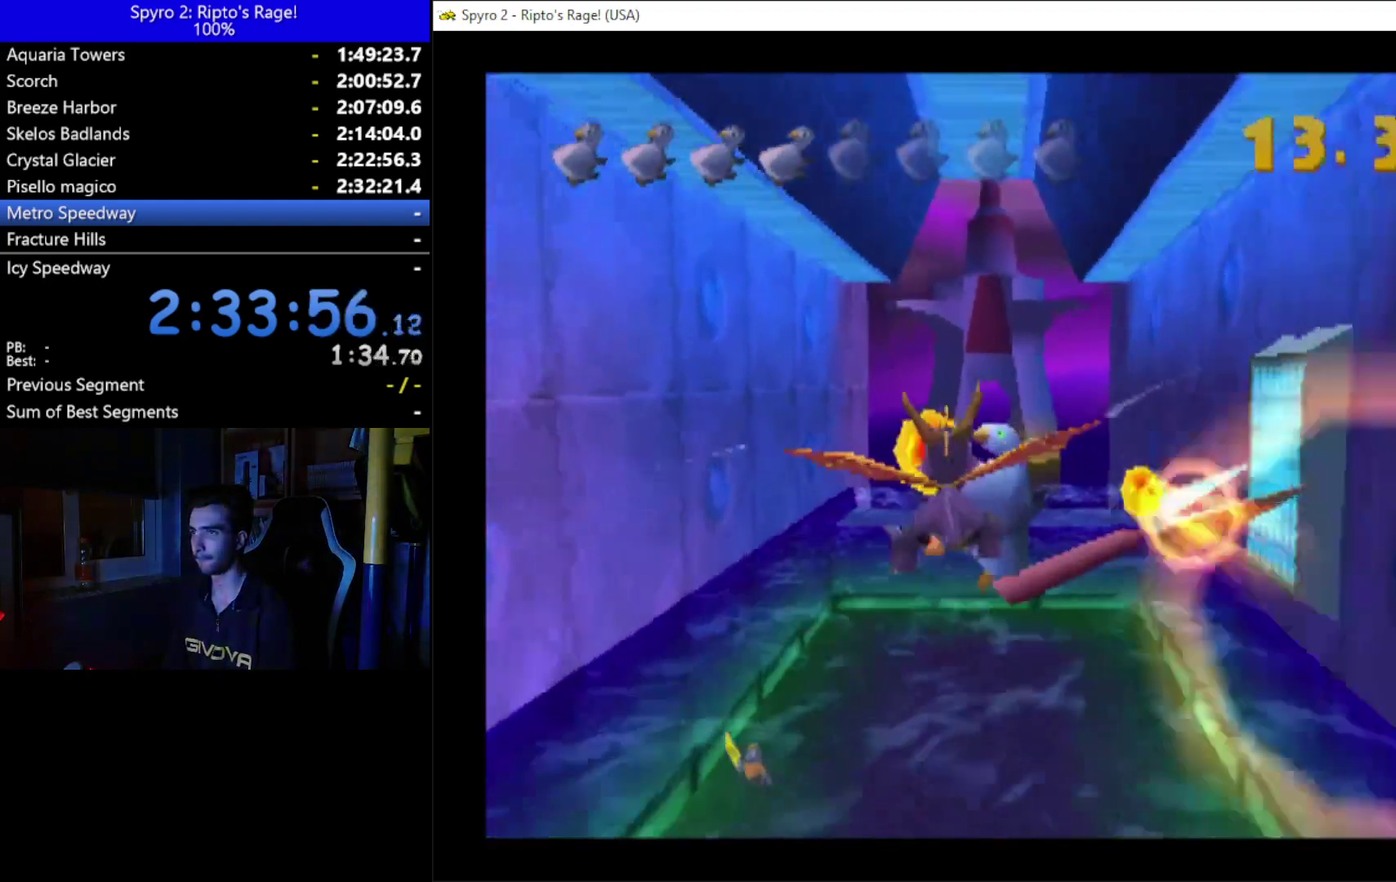
{"buttons": ["DPAD_DOWN"], "left_stick": "center", "right_stick": "center", "events": [[133, "B", "up"], [133, "DPAD_RIGHT", "down"], [200, "DPAD_RIGHT", "up"], [267, "B", "down"], [367, "DPAD_DOWN", "down"], [400, "B", "up"]]}
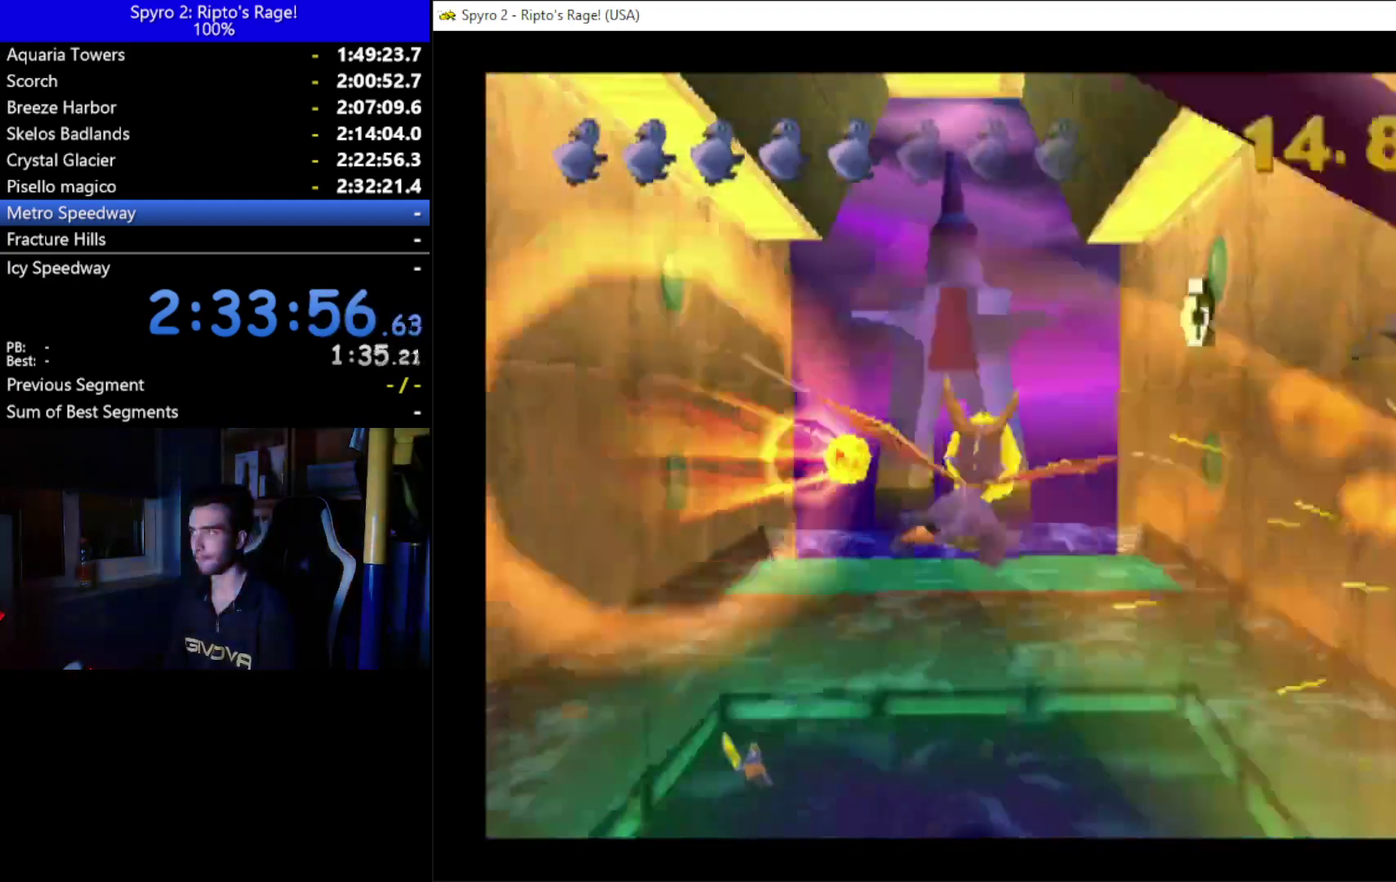
{"buttons": ["DPAD_LEFT"], "left_stick": "center", "right_stick": "center", "events": [[100, "DPAD_DOWN", "up"], [167, "B", "down"], [300, "B", "up"], [433, "DPAD_LEFT", "down"]]}